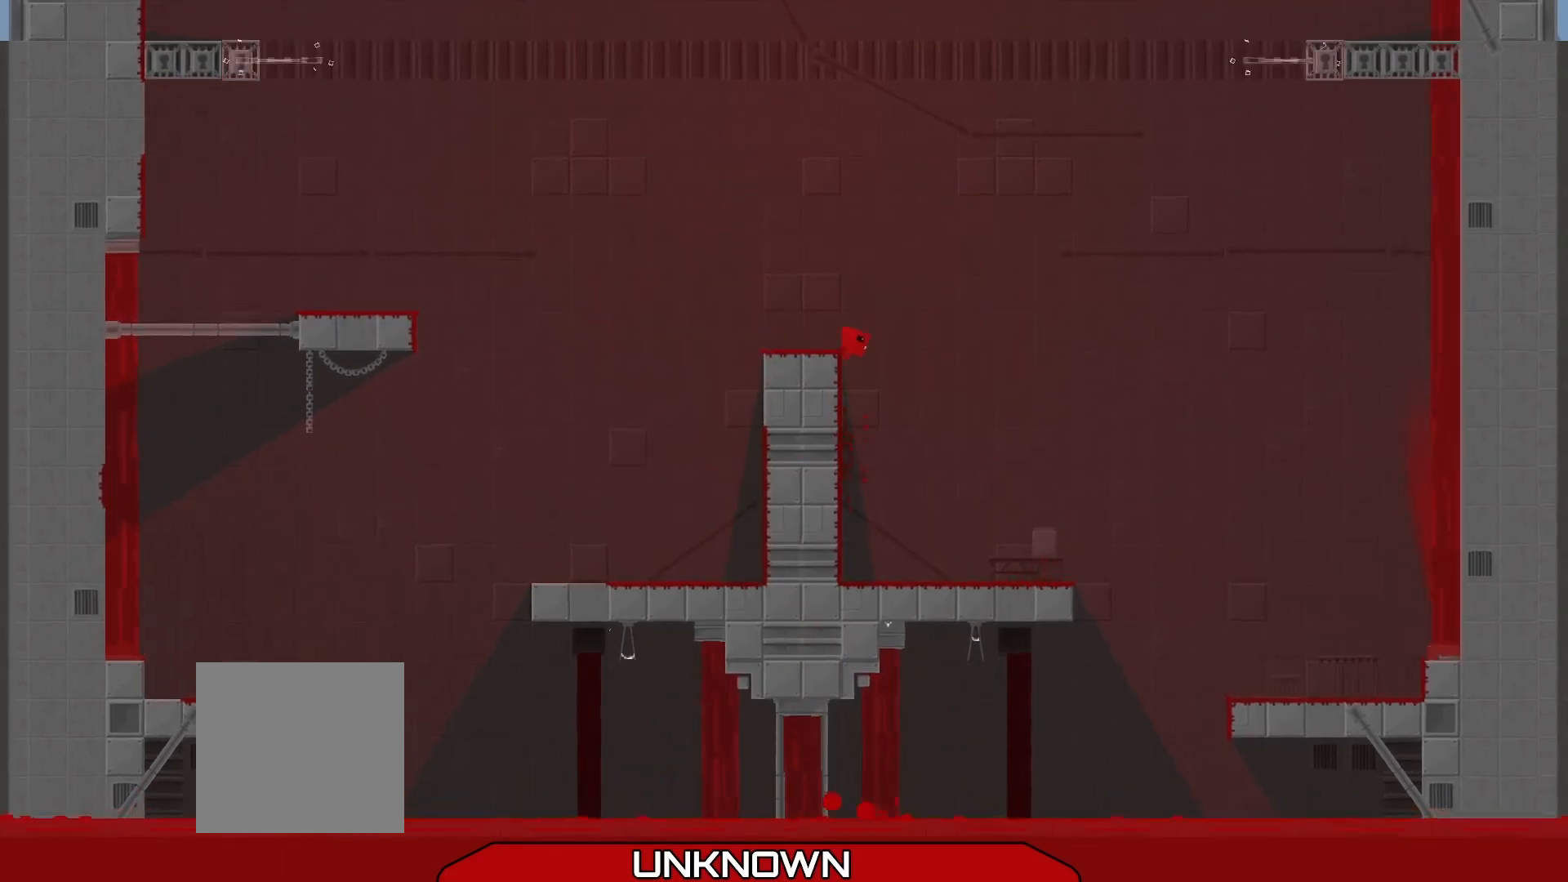
Gameplay with a controller (Xbox layout); each line is a JSON object with the inputs held at the frame after it. "events" lists button and stick changes between this image and that frame as [ms after this image, input, new state], when the widget could be followed in between. Not read: right_stick.
{"buttons": ["R2"], "left_stick": "left", "events": [[83, "A", "up"], [167, "R2", "up"], [167, "left_stick", "center"], [458, "left_stick", "left"], [500, "R2", "down"]]}
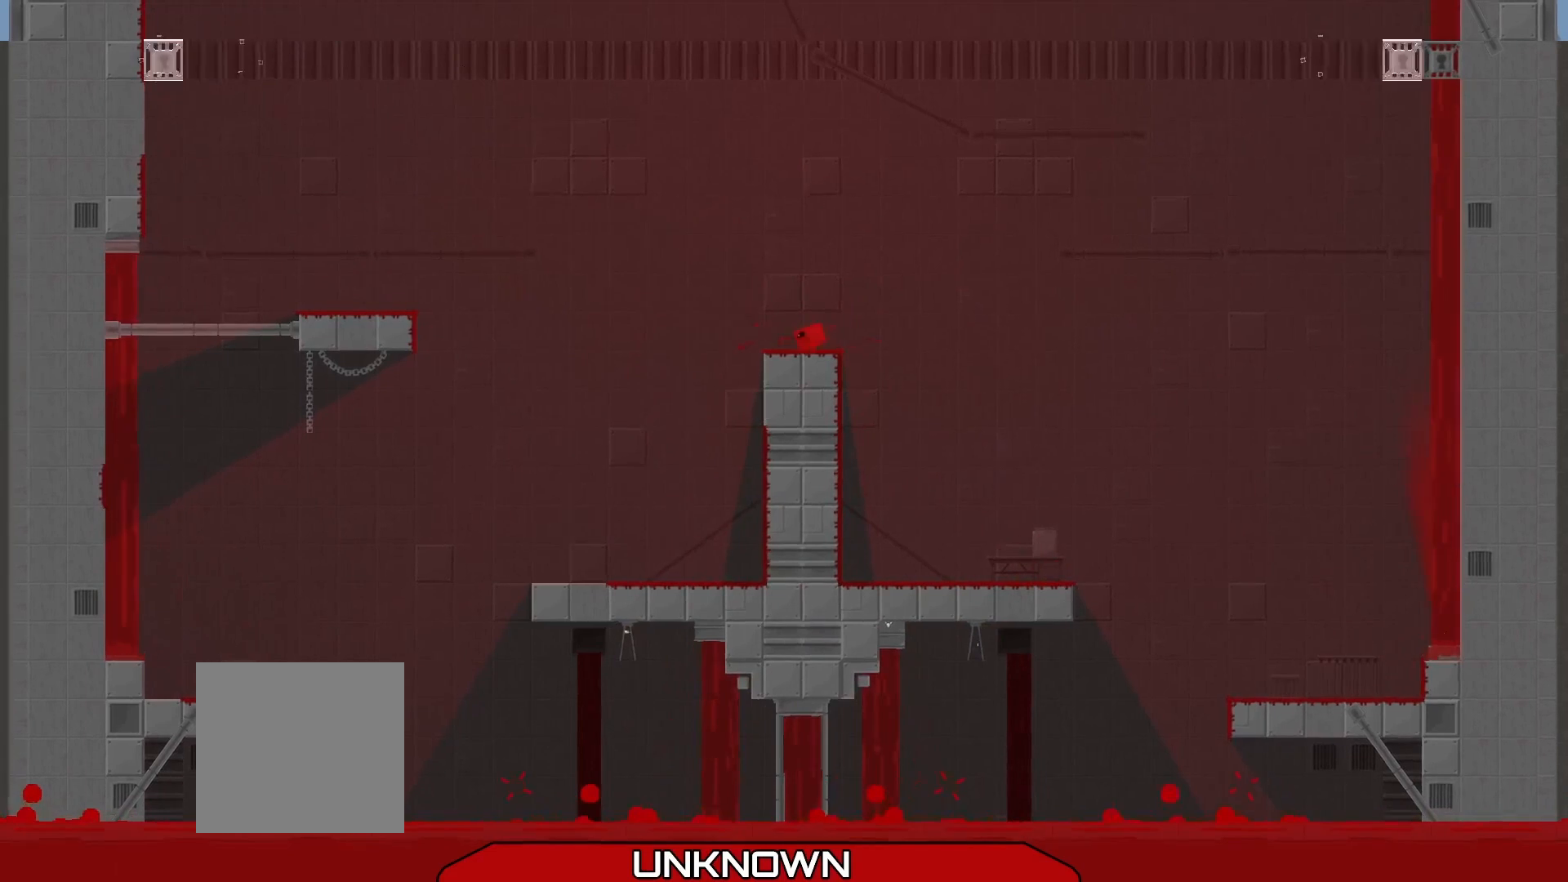
{"buttons": ["A", "R2"], "left_stick": "left", "events": [[125, "A", "down"]]}
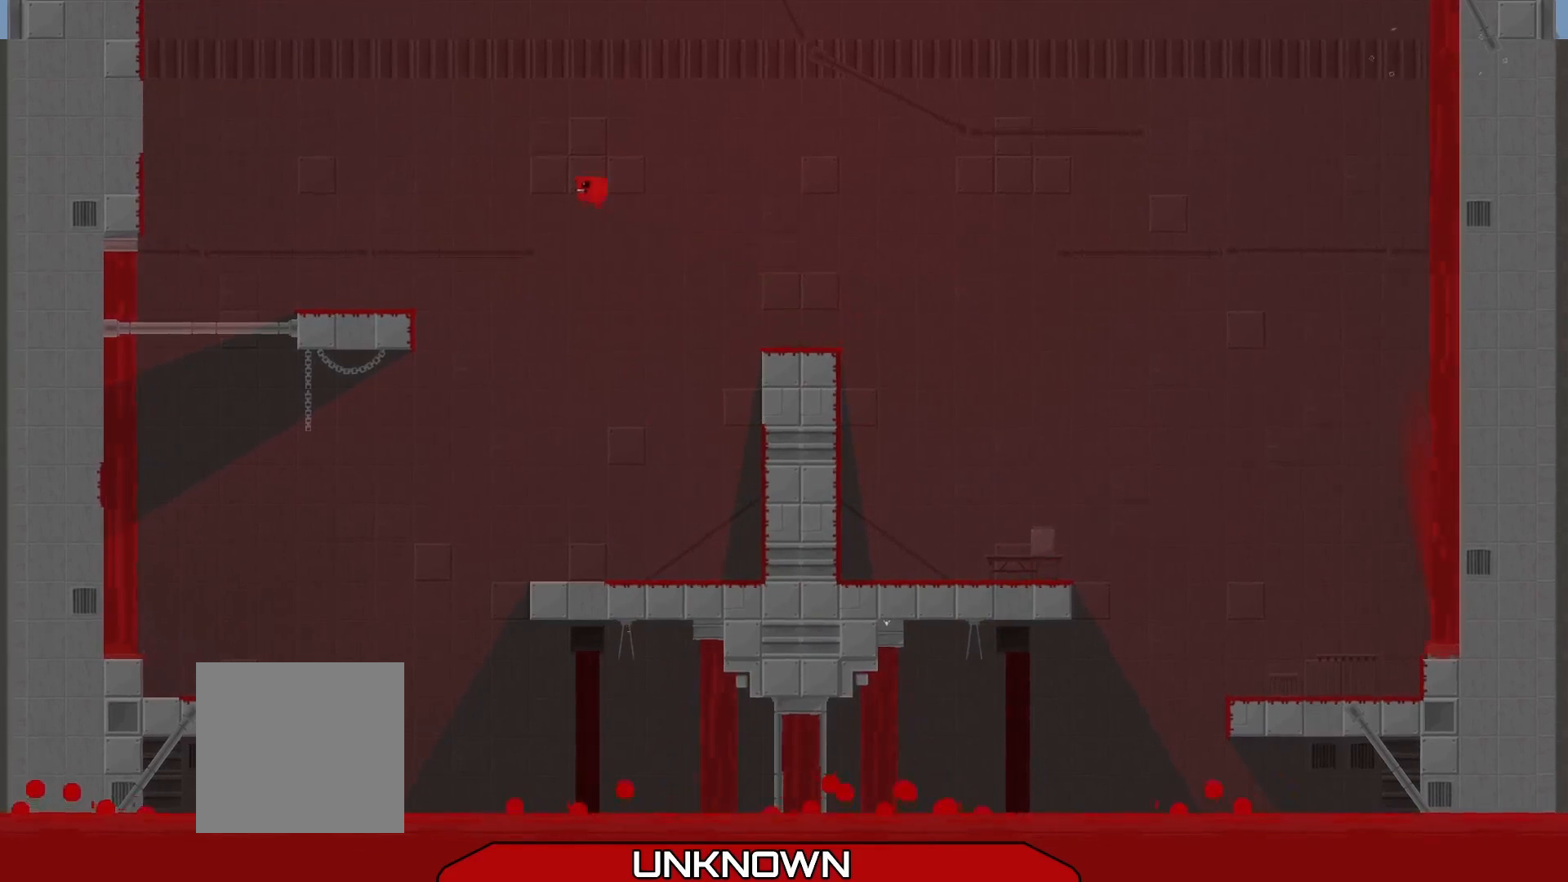
{"buttons": [], "left_stick": "center", "events": [[83, "A", "up"], [125, "R2", "up"], [125, "left_stick", "center"], [292, "left_stick", "right"], [458, "left_stick", "center"]]}
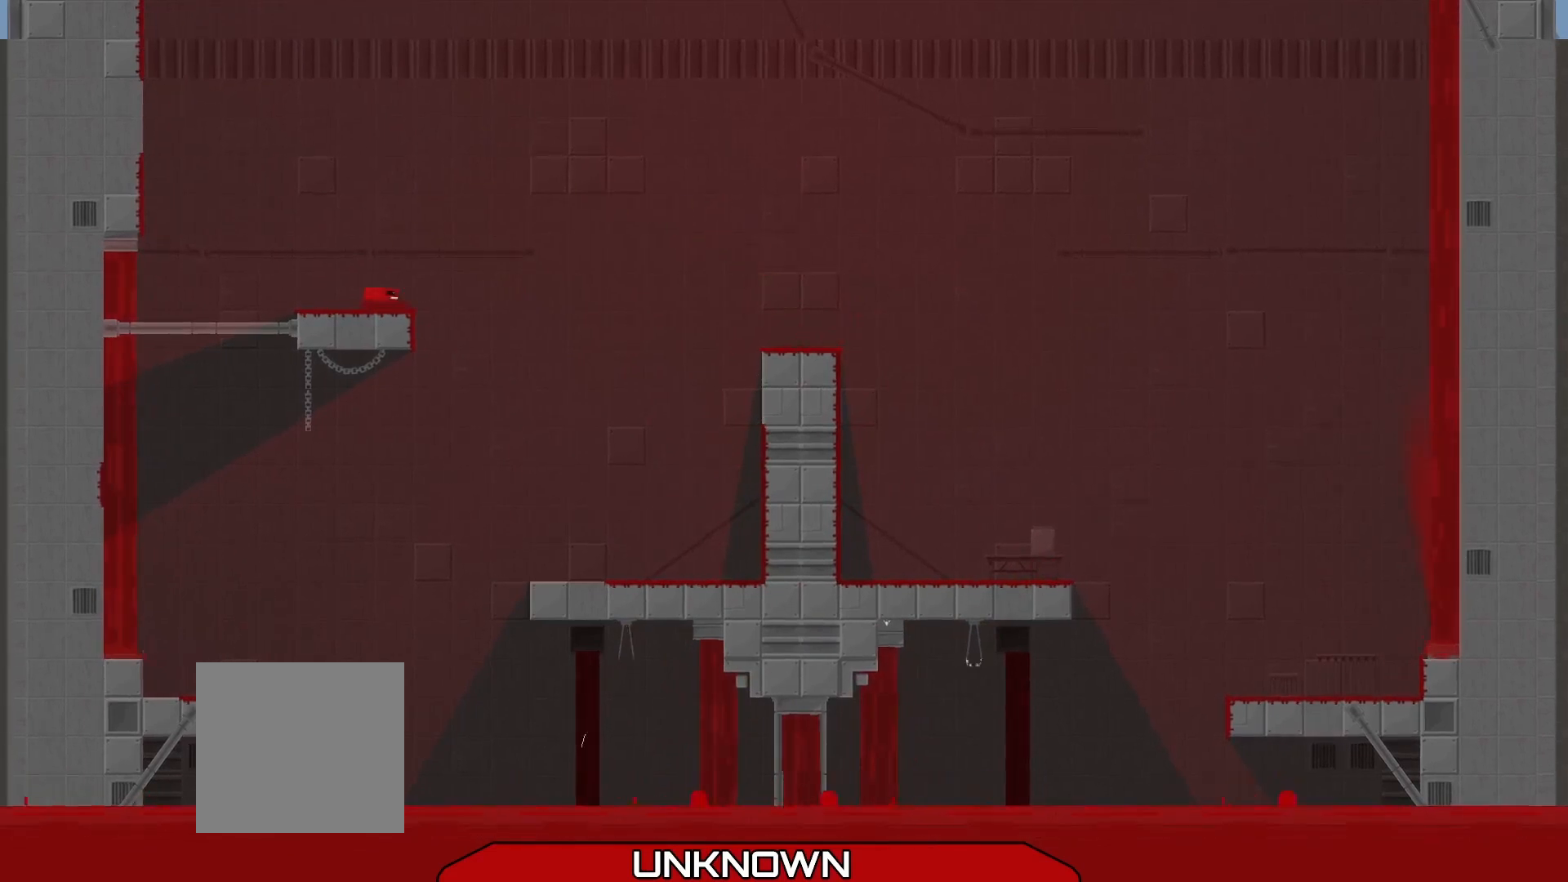
{"buttons": ["A", "R2"], "left_stick": "up-left", "events": [[167, "left_stick", "up-left"], [292, "R2", "down"], [375, "A", "down"]]}
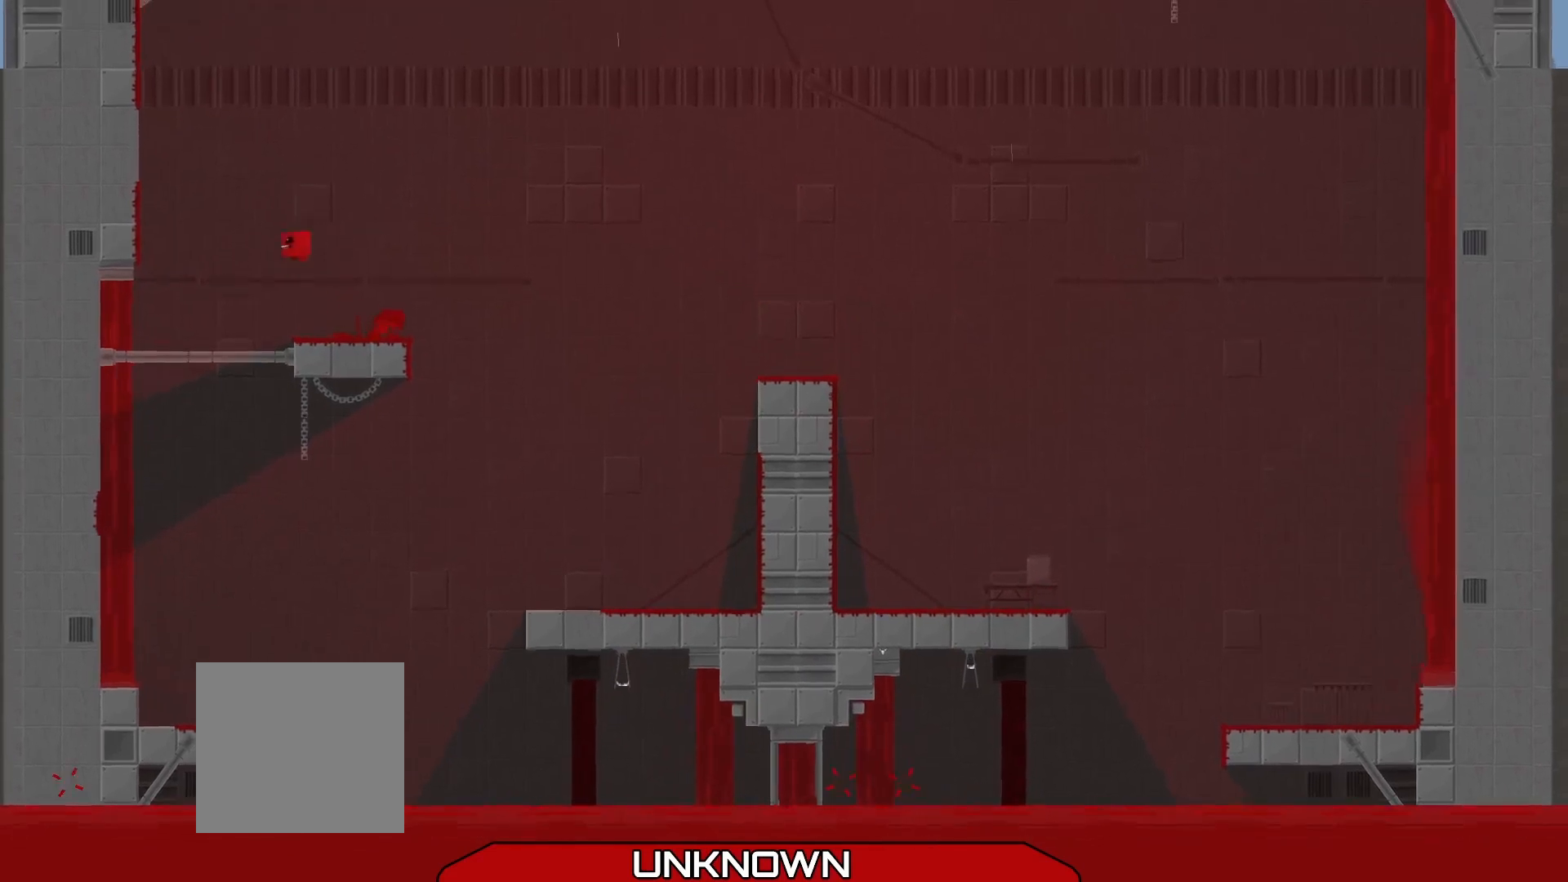
{"buttons": ["A"], "left_stick": "up-left", "events": [[250, "A", "up"], [333, "R2", "up"], [333, "left_stick", "center"], [458, "A", "down"], [458, "left_stick", "up-left"]]}
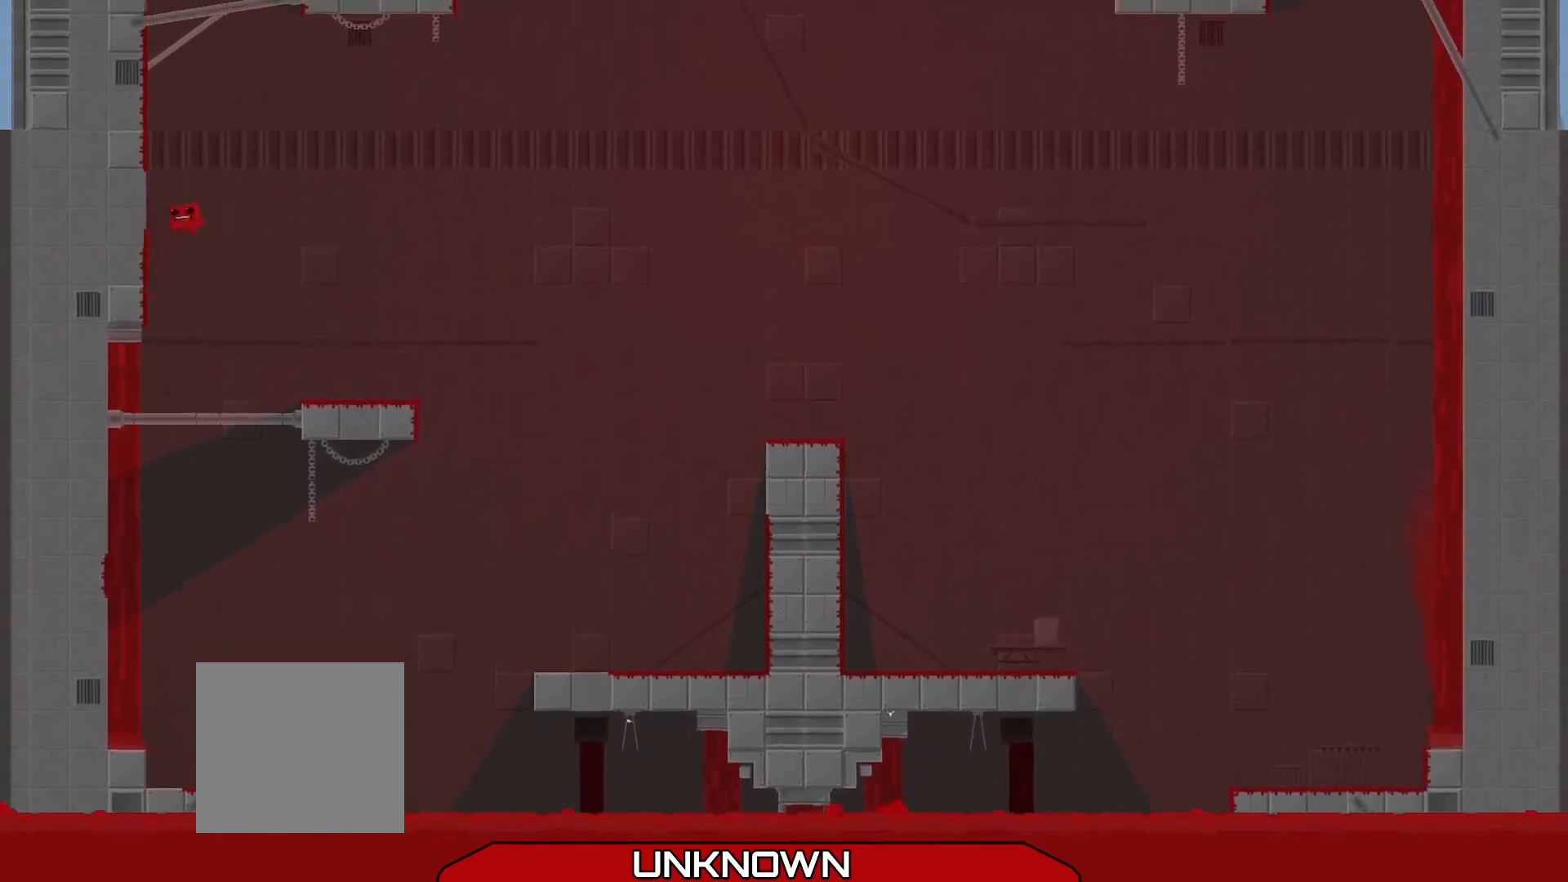
{"buttons": [], "left_stick": "up-left", "events": [[375, "A", "up"]]}
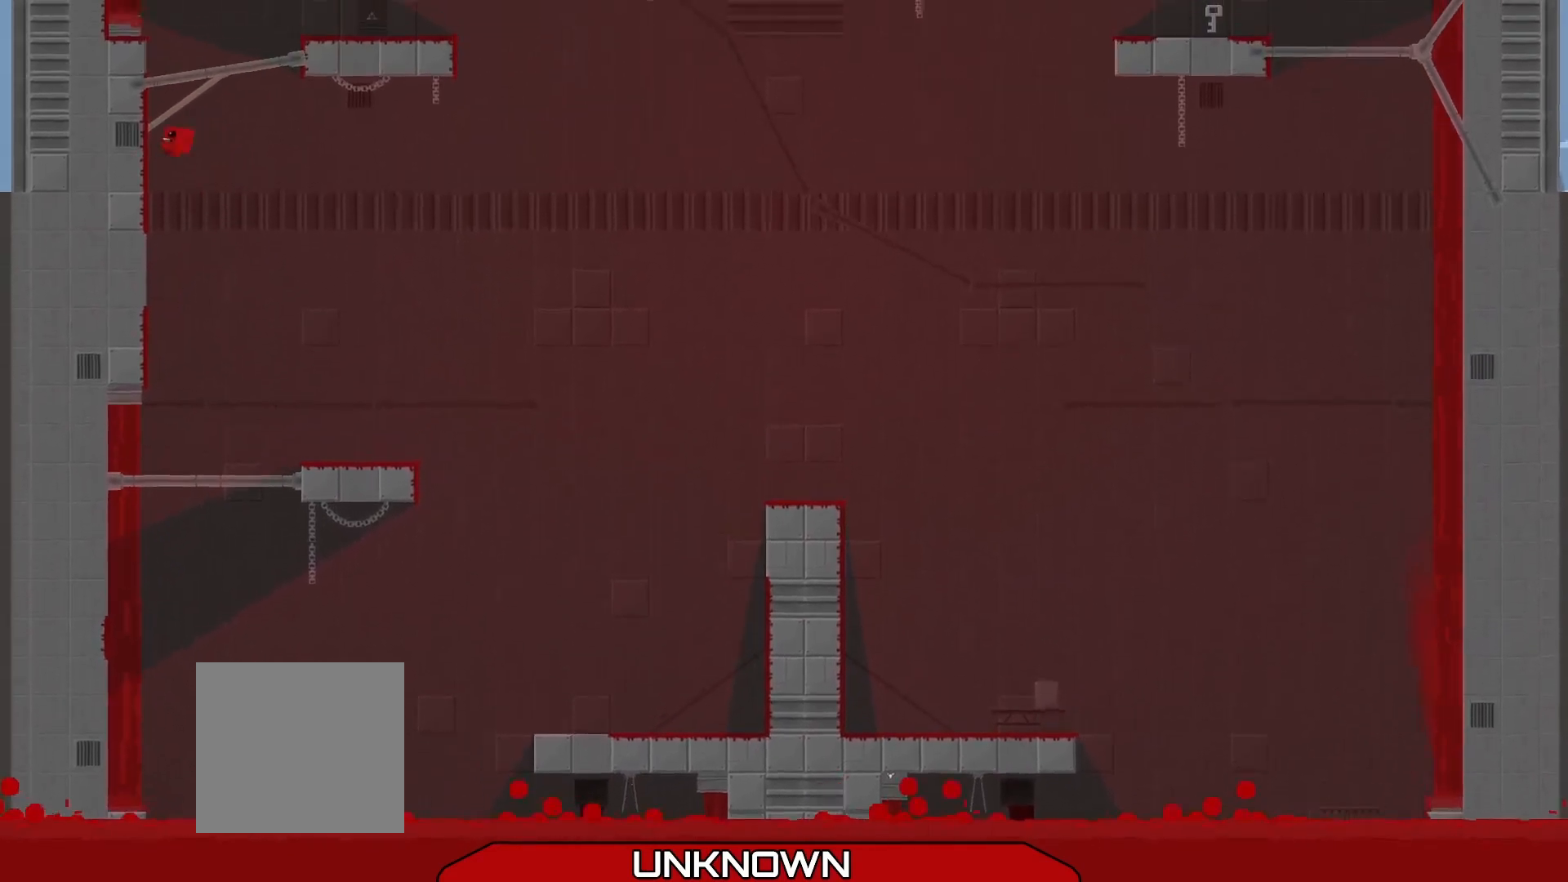
{"buttons": ["A"], "left_stick": "up-left", "events": [[292, "A", "down"]]}
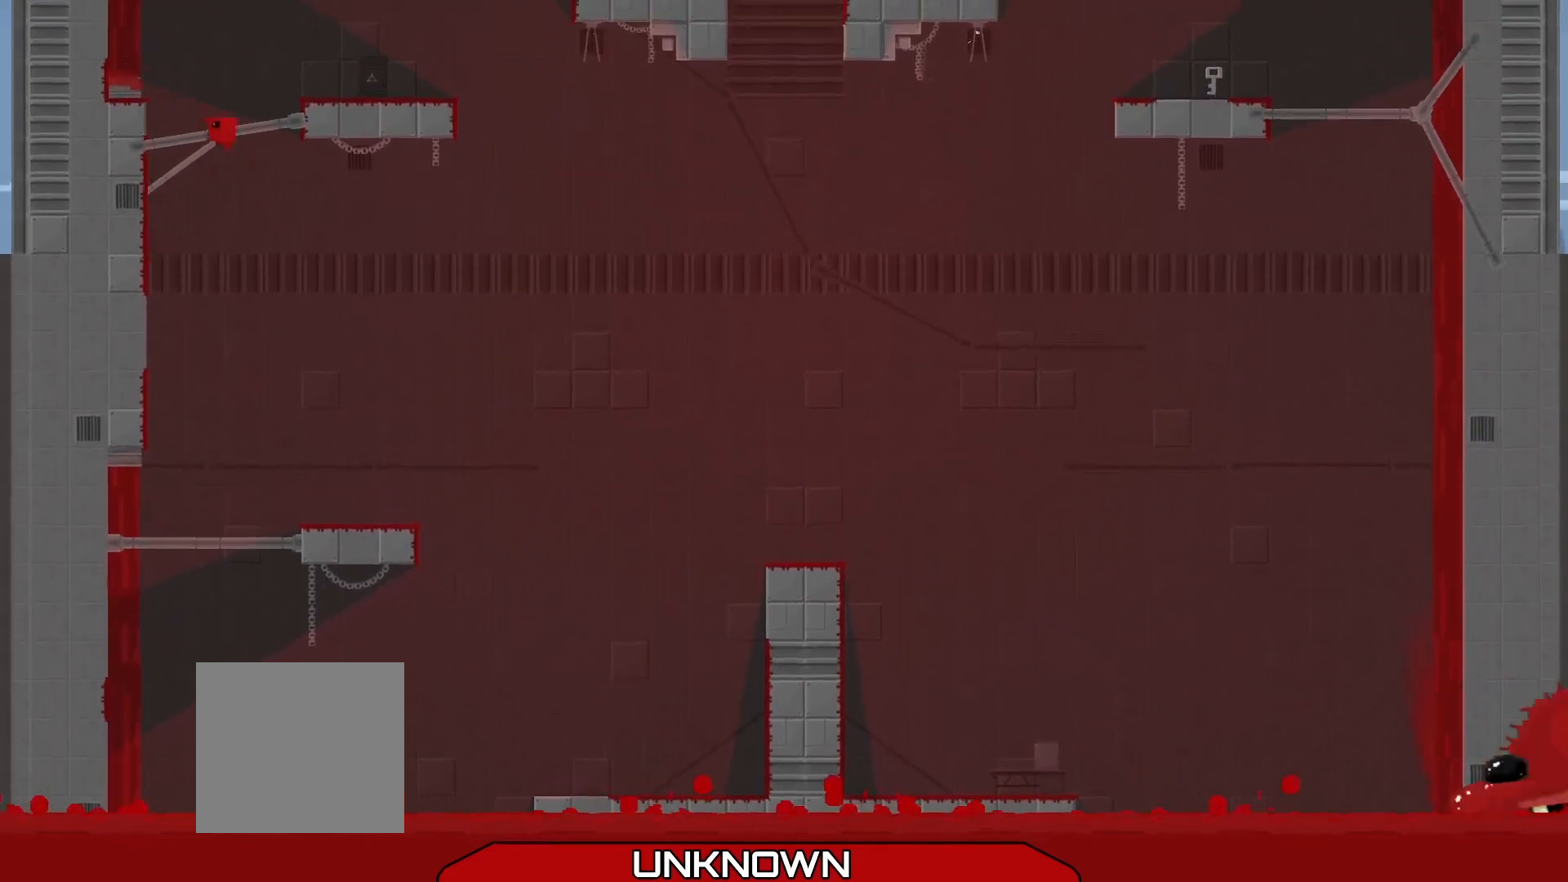
{"buttons": [], "left_stick": "up-left", "events": [[125, "A", "up"]]}
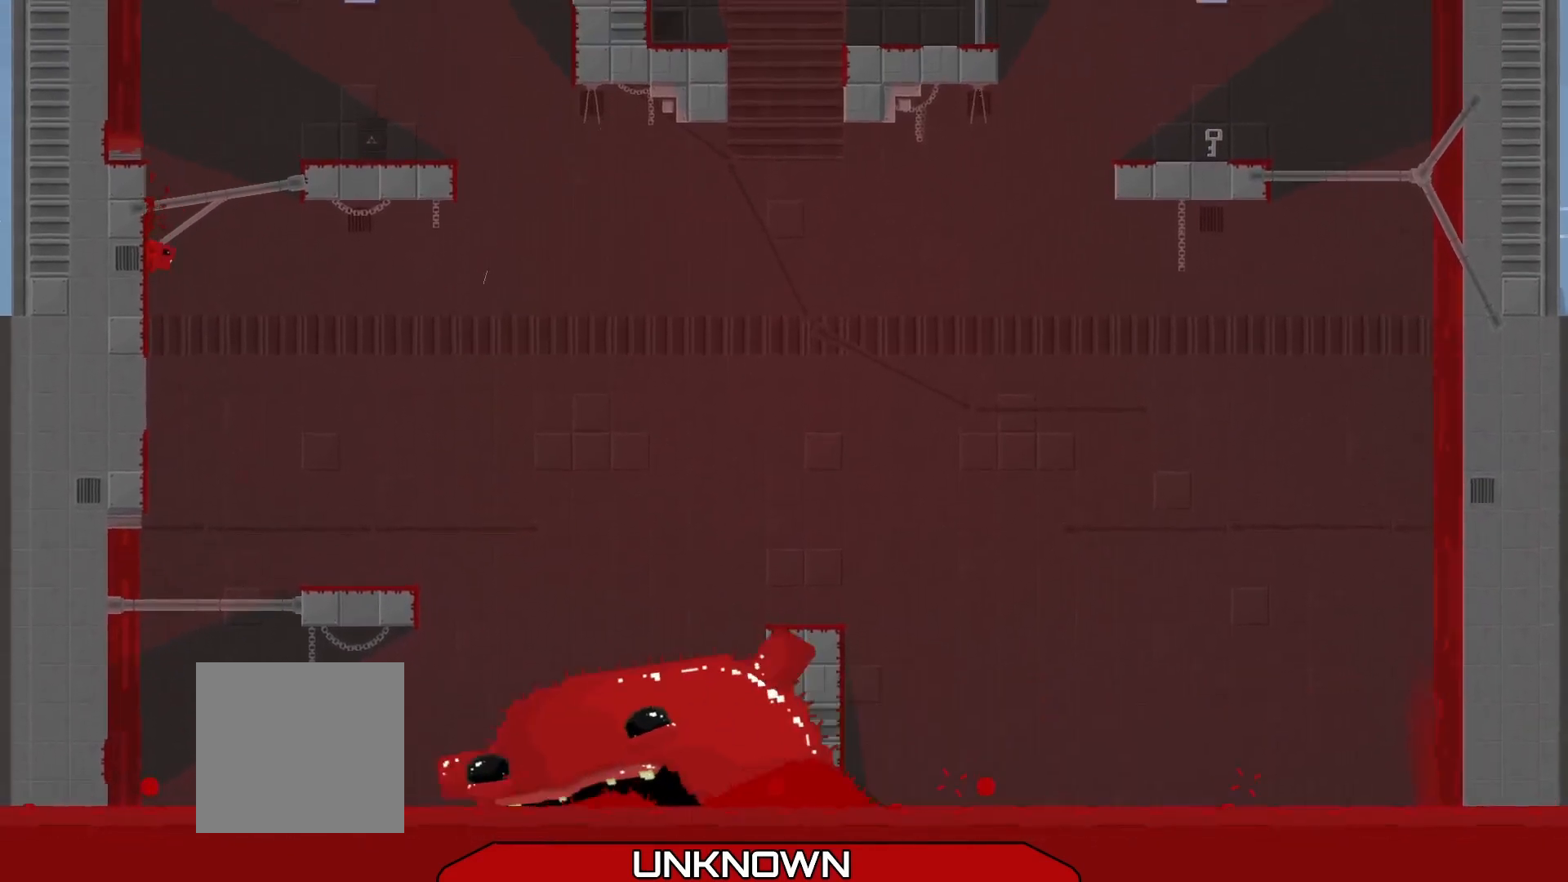
{"buttons": [], "left_stick": "center", "events": [[42, "A", "down"], [375, "A", "up"], [375, "left_stick", "up-right"], [458, "left_stick", "center"]]}
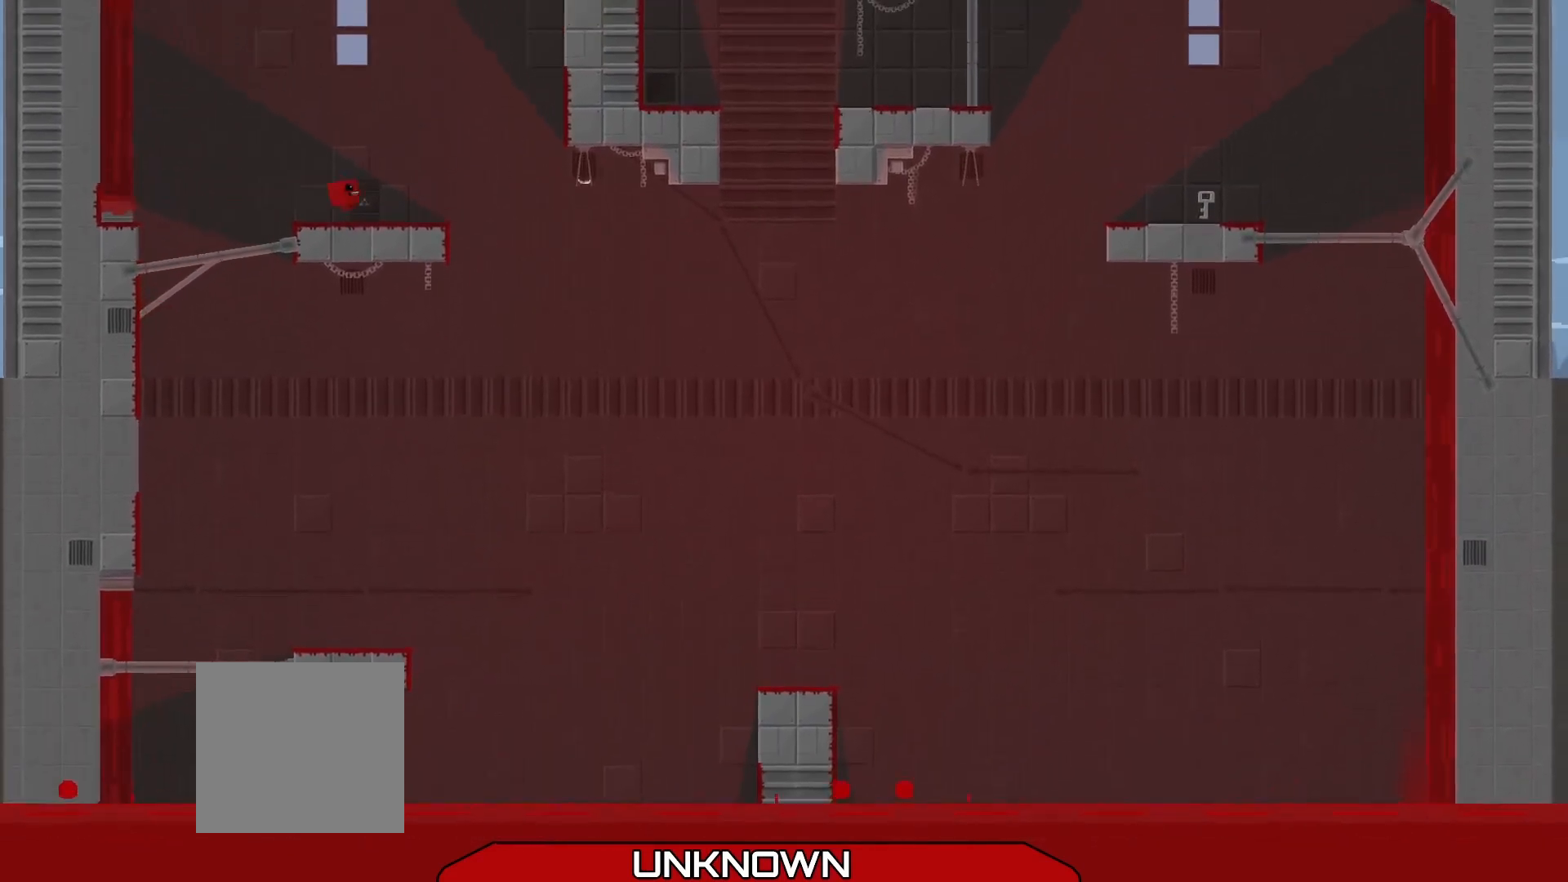
{"buttons": ["A"], "left_stick": "right", "events": [[333, "left_stick", "right"], [500, "A", "down"]]}
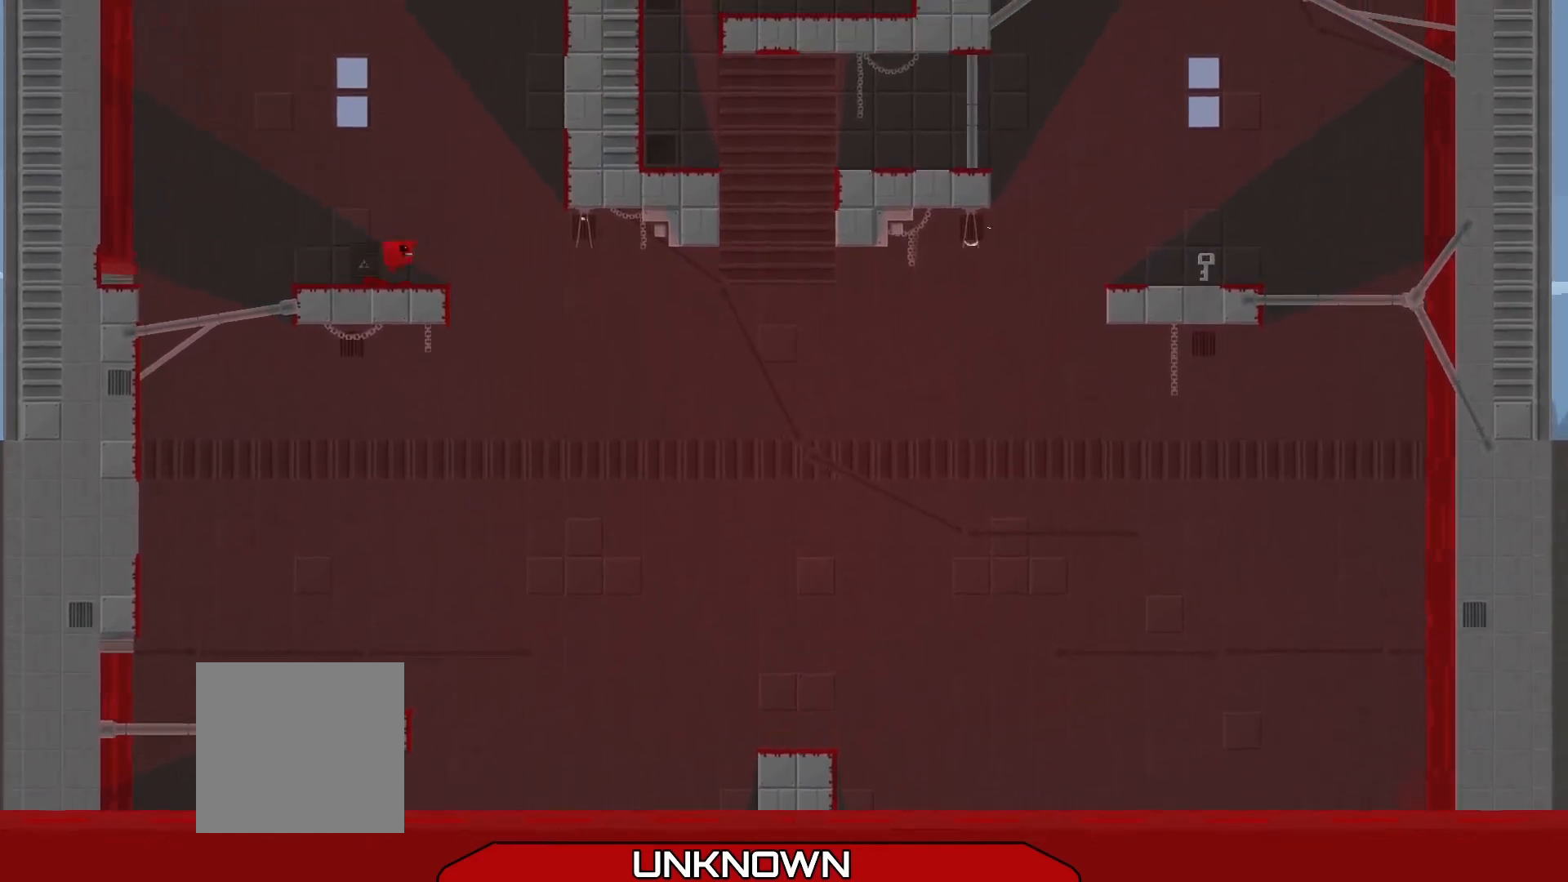
{"buttons": [], "left_stick": "right", "events": [[417, "A", "up"]]}
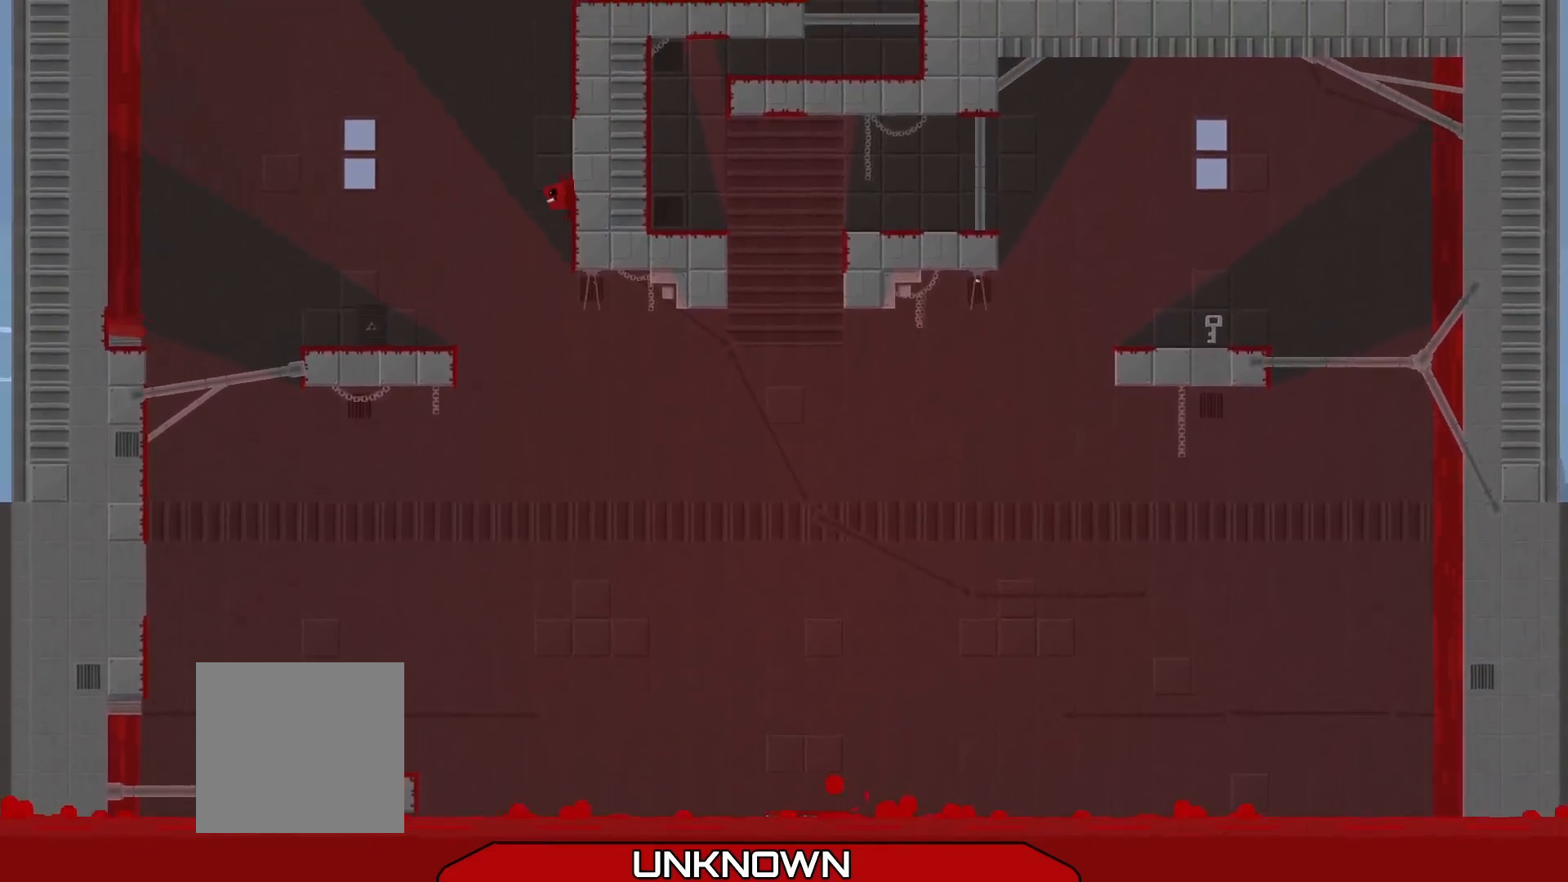
{"buttons": ["A"], "left_stick": "right", "events": [[42, "A", "down"]]}
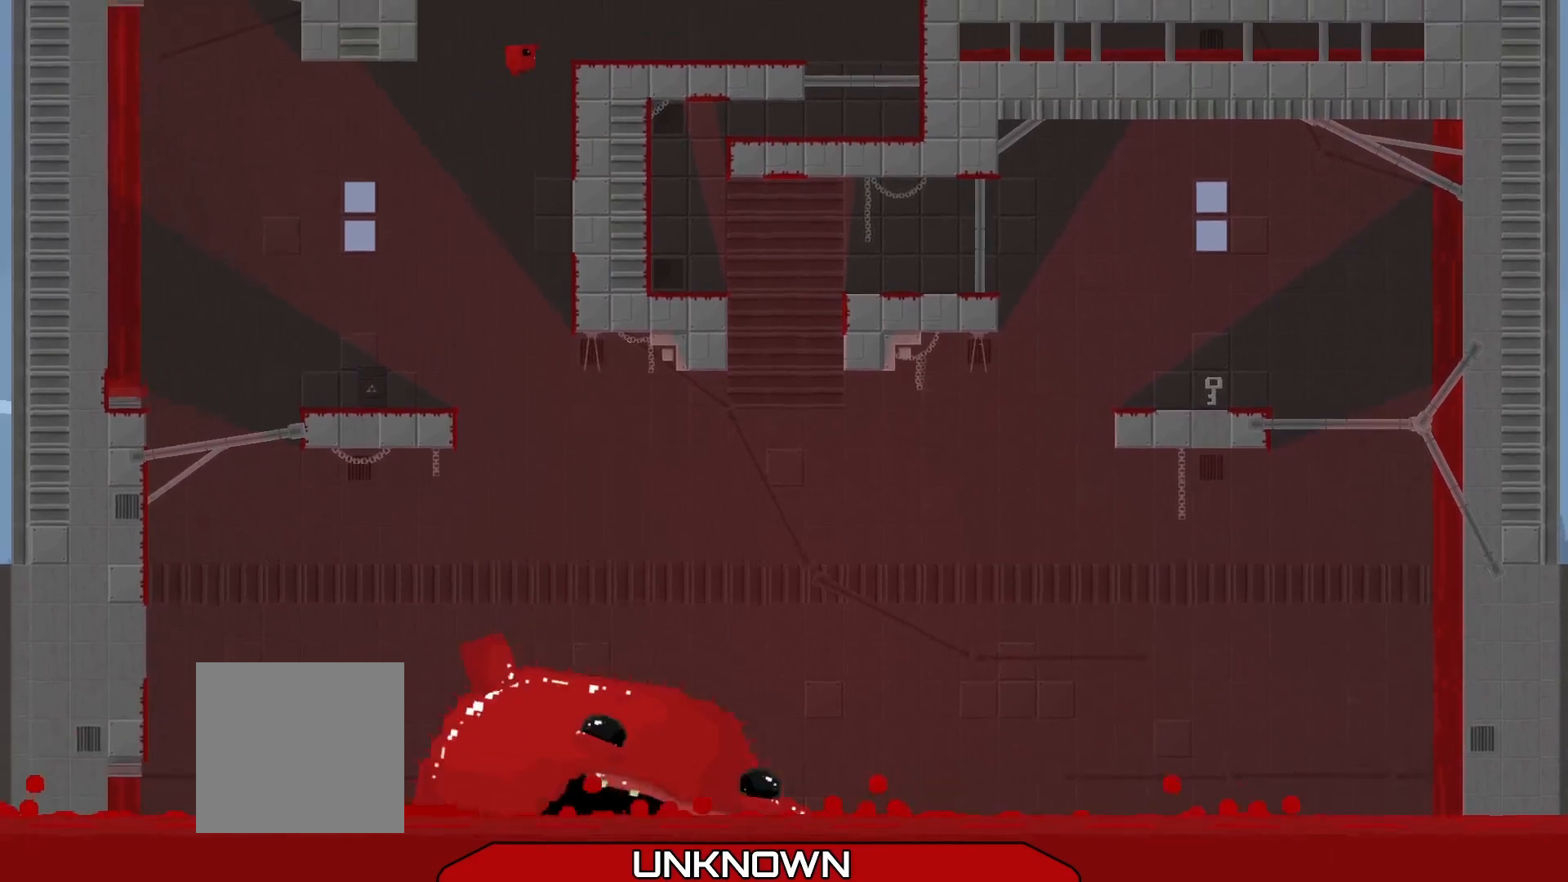
{"buttons": ["A"], "left_stick": "right", "events": [[42, "A", "up"], [292, "A", "down"]]}
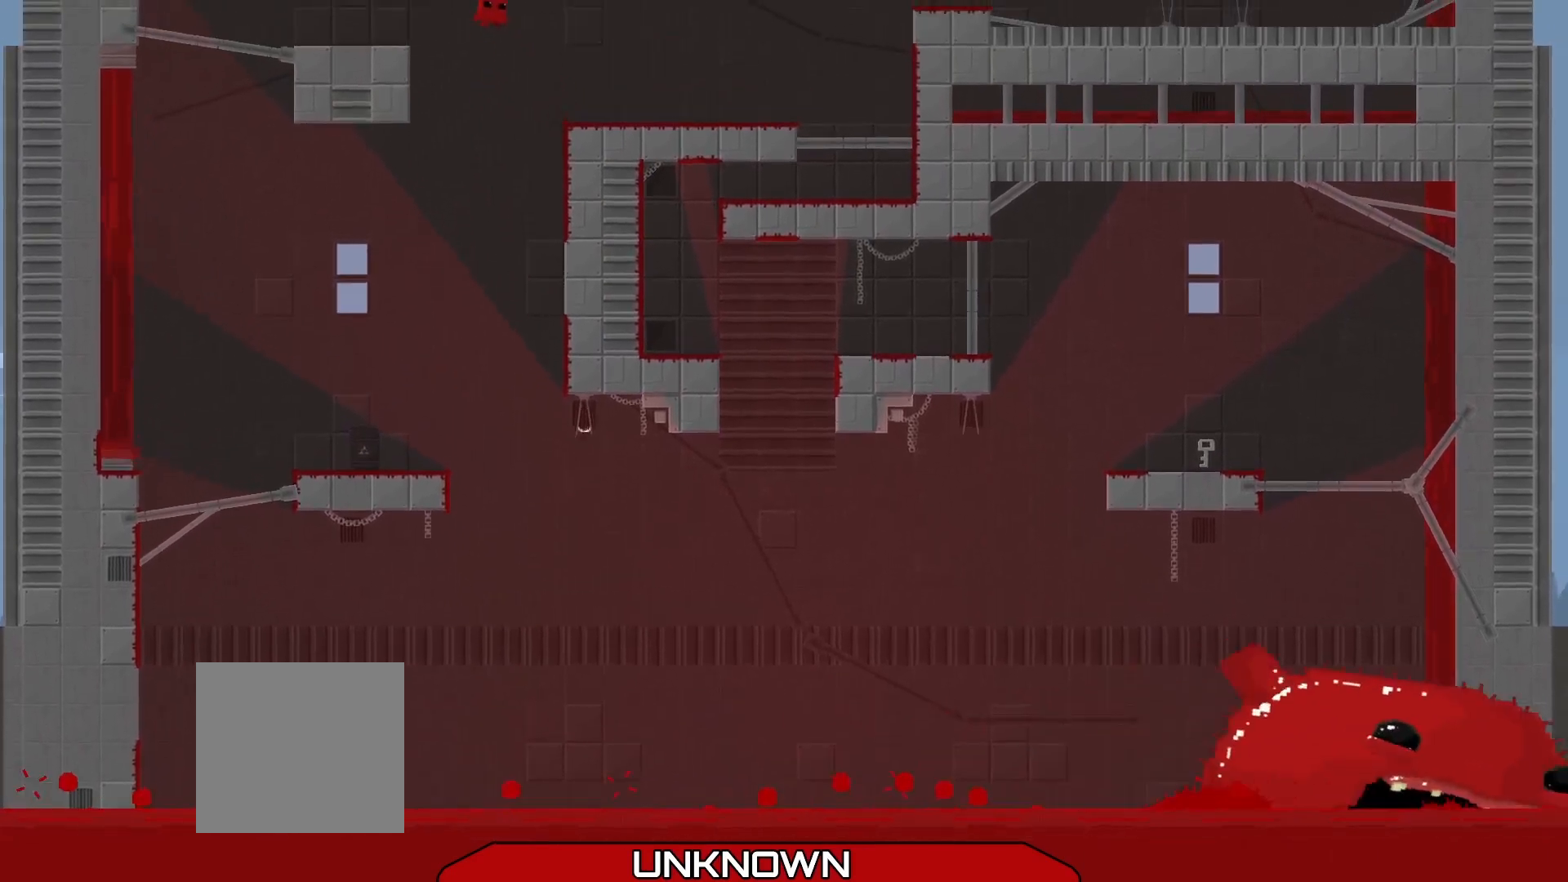
{"buttons": [], "left_stick": "right", "events": [[167, "A", "up"]]}
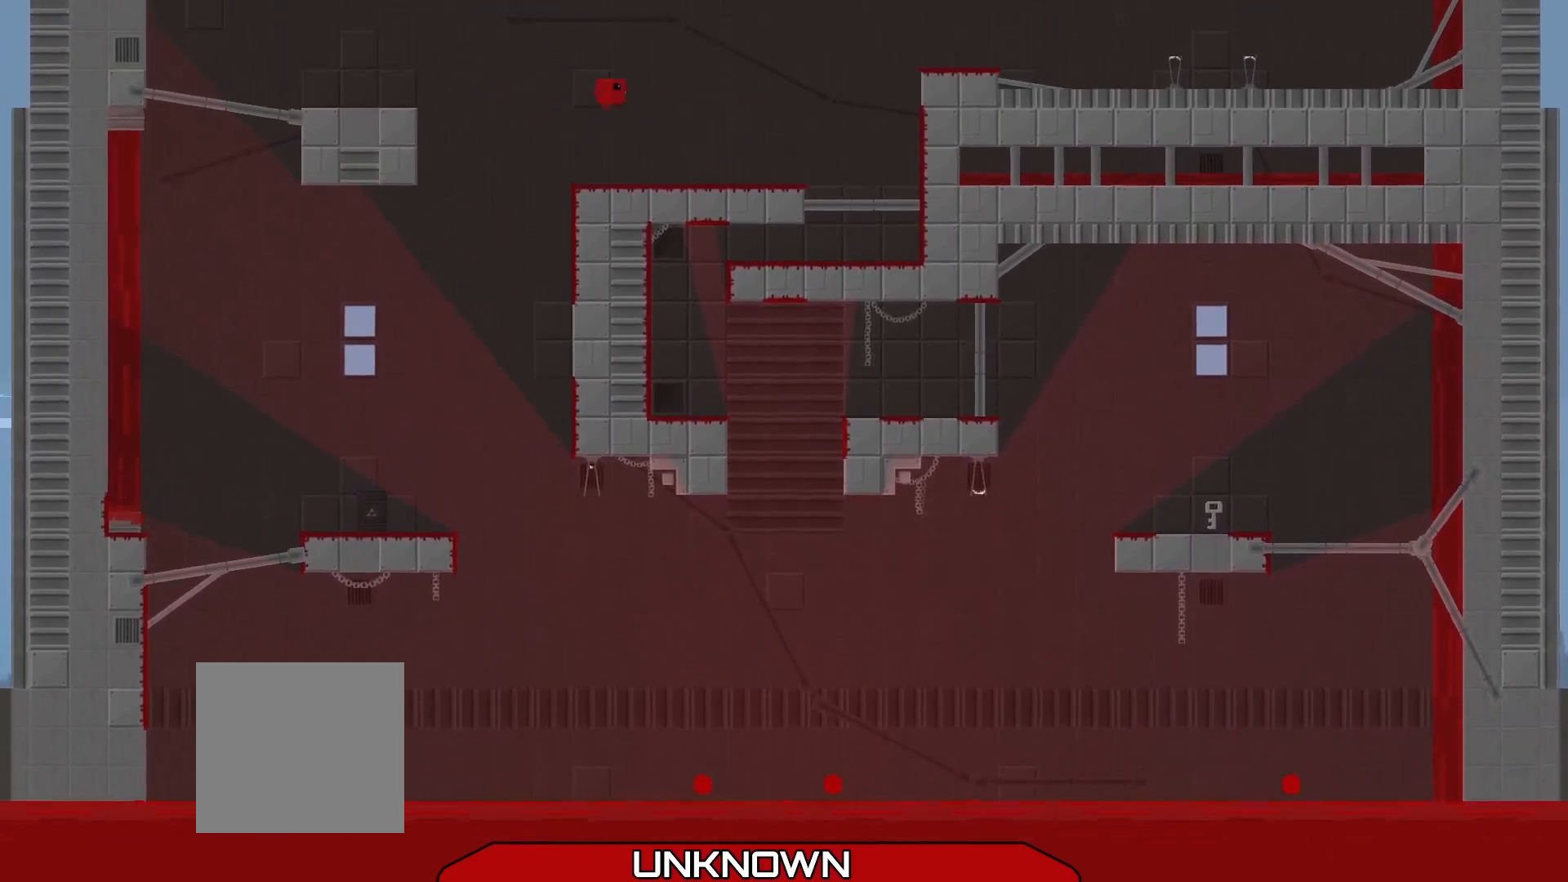
{"buttons": [], "left_stick": "left", "events": [[500, "left_stick", "left"]]}
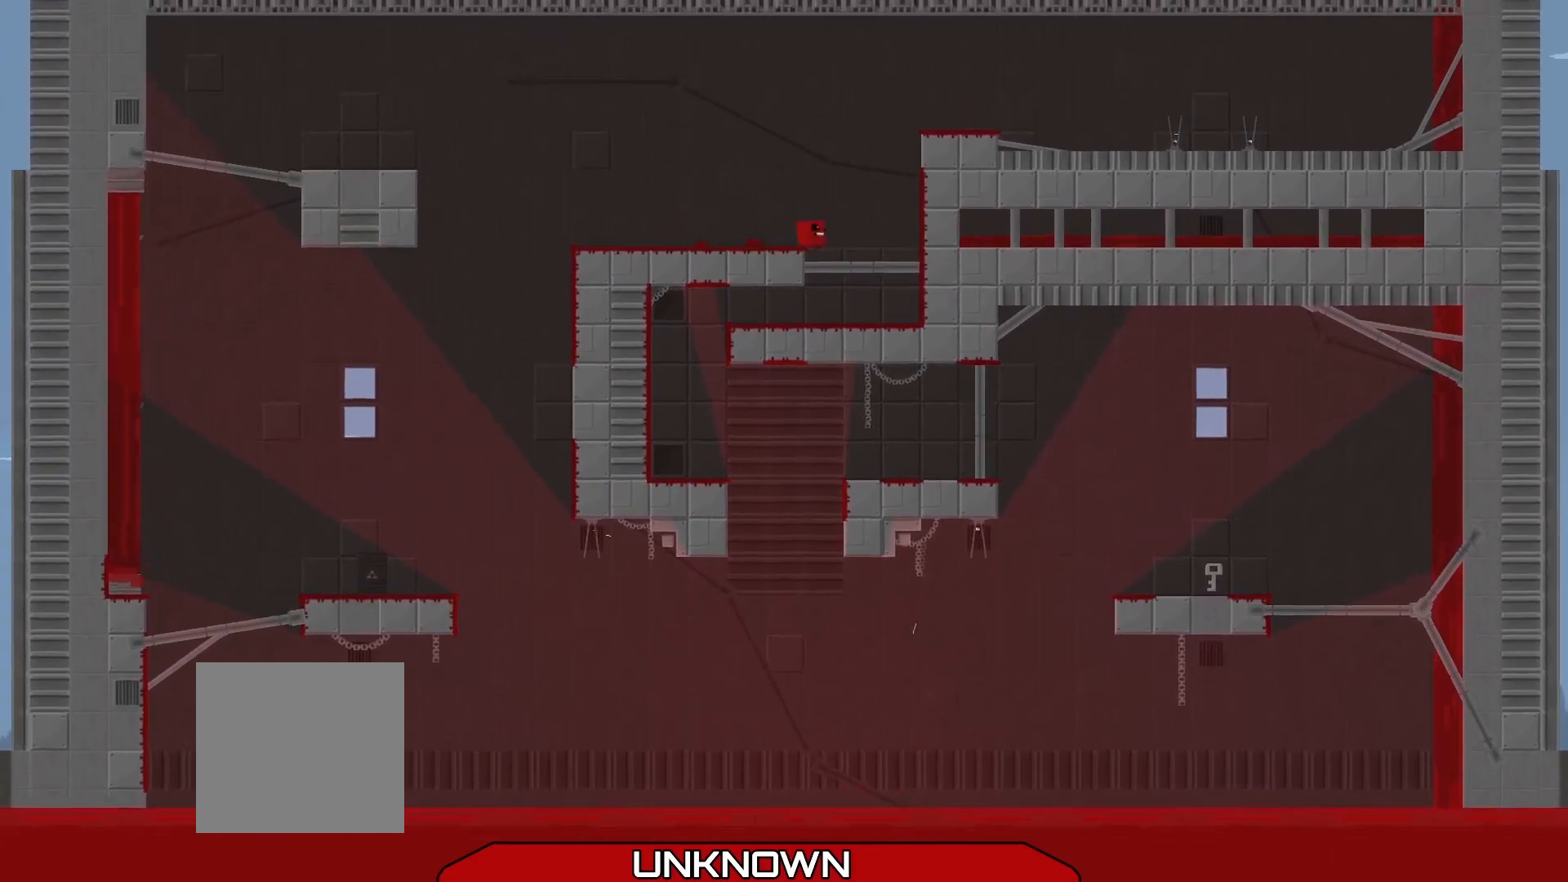
{"buttons": [], "left_stick": "right", "events": [[333, "left_stick", "right"]]}
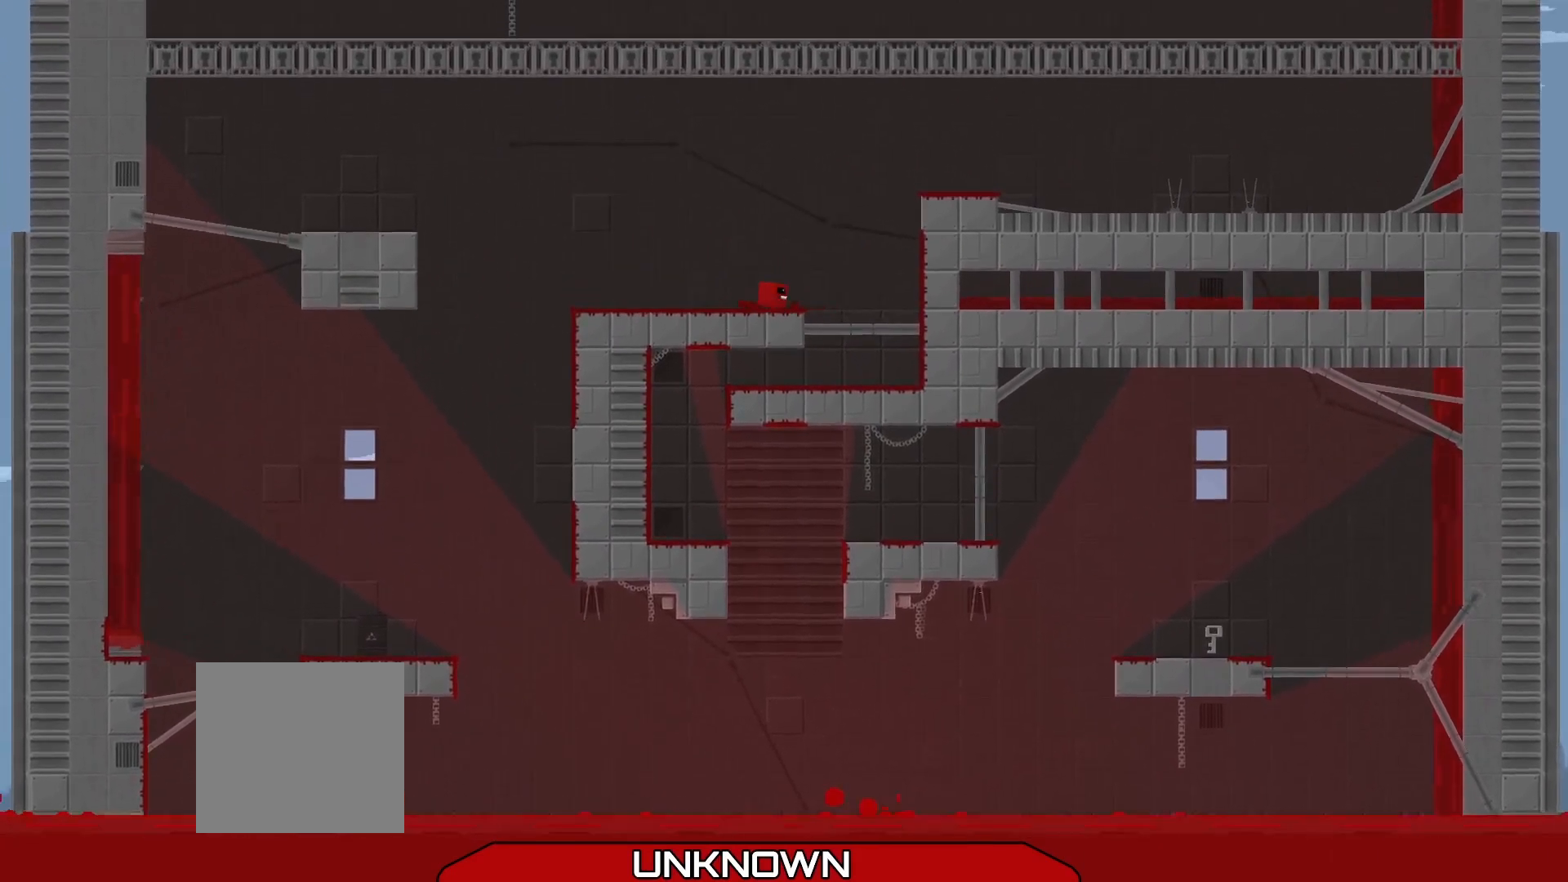
{"buttons": [], "left_stick": "left", "events": [[333, "left_stick", "up-left"], [500, "left_stick", "left"]]}
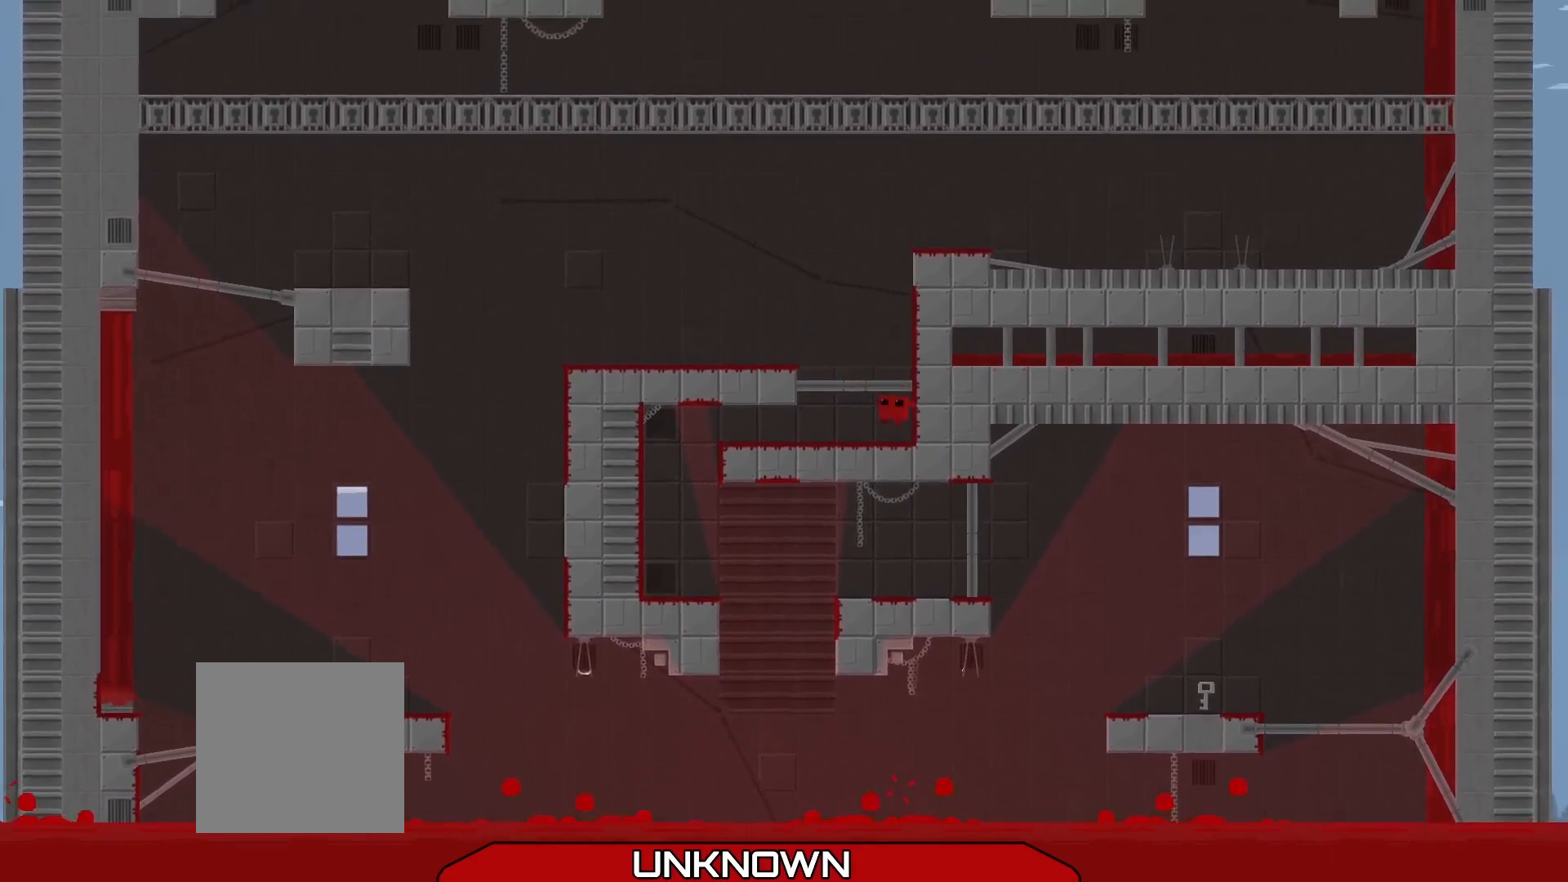
{"buttons": [], "left_stick": "left", "events": []}
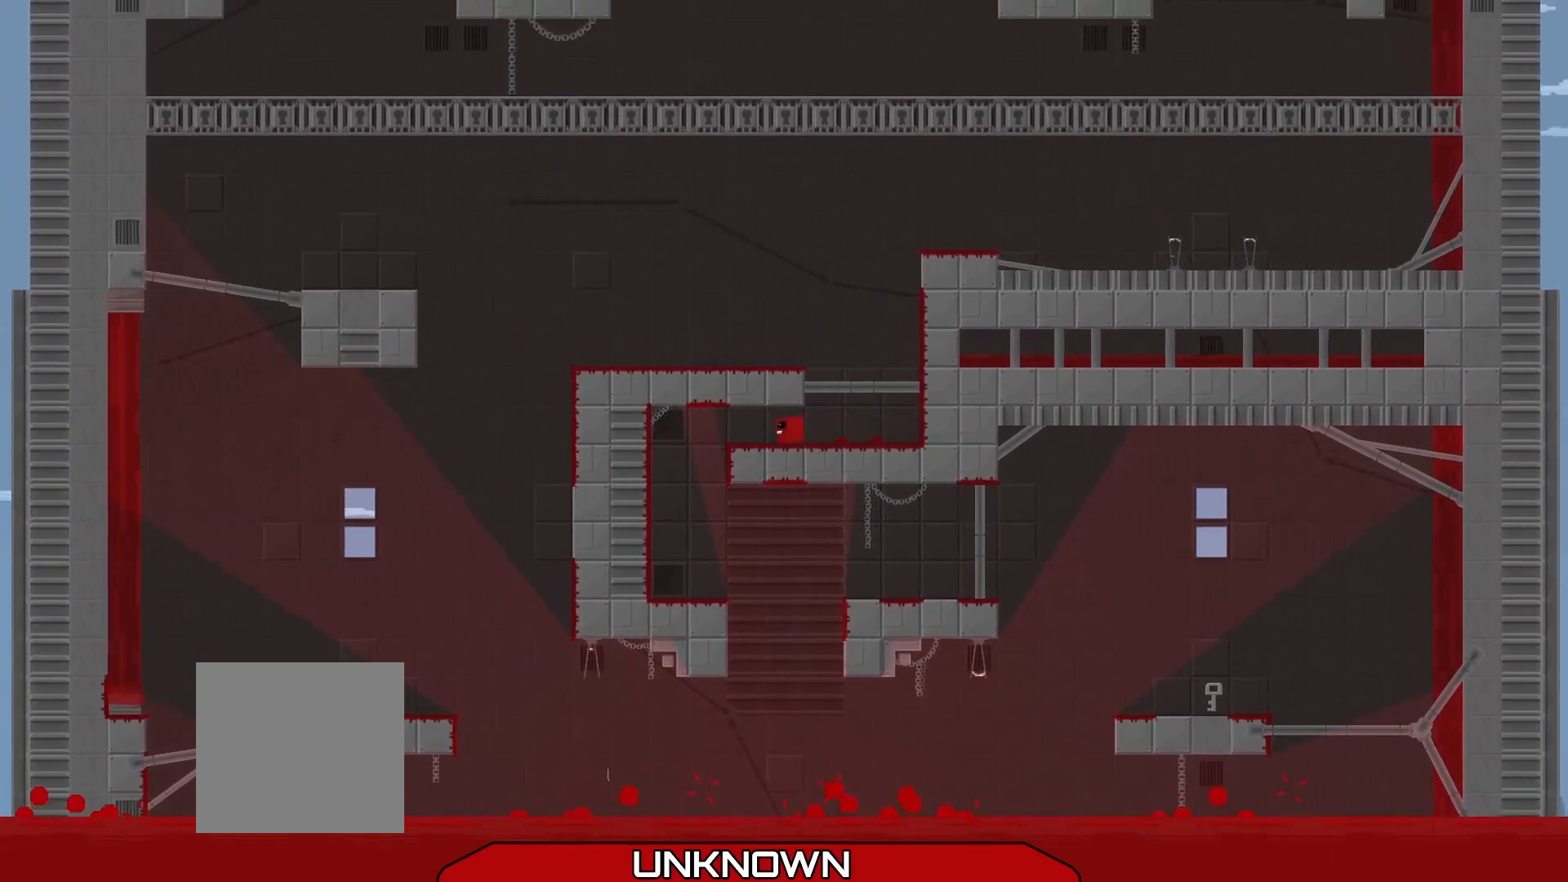
{"buttons": [], "left_stick": "center", "events": [[292, "left_stick", "center"]]}
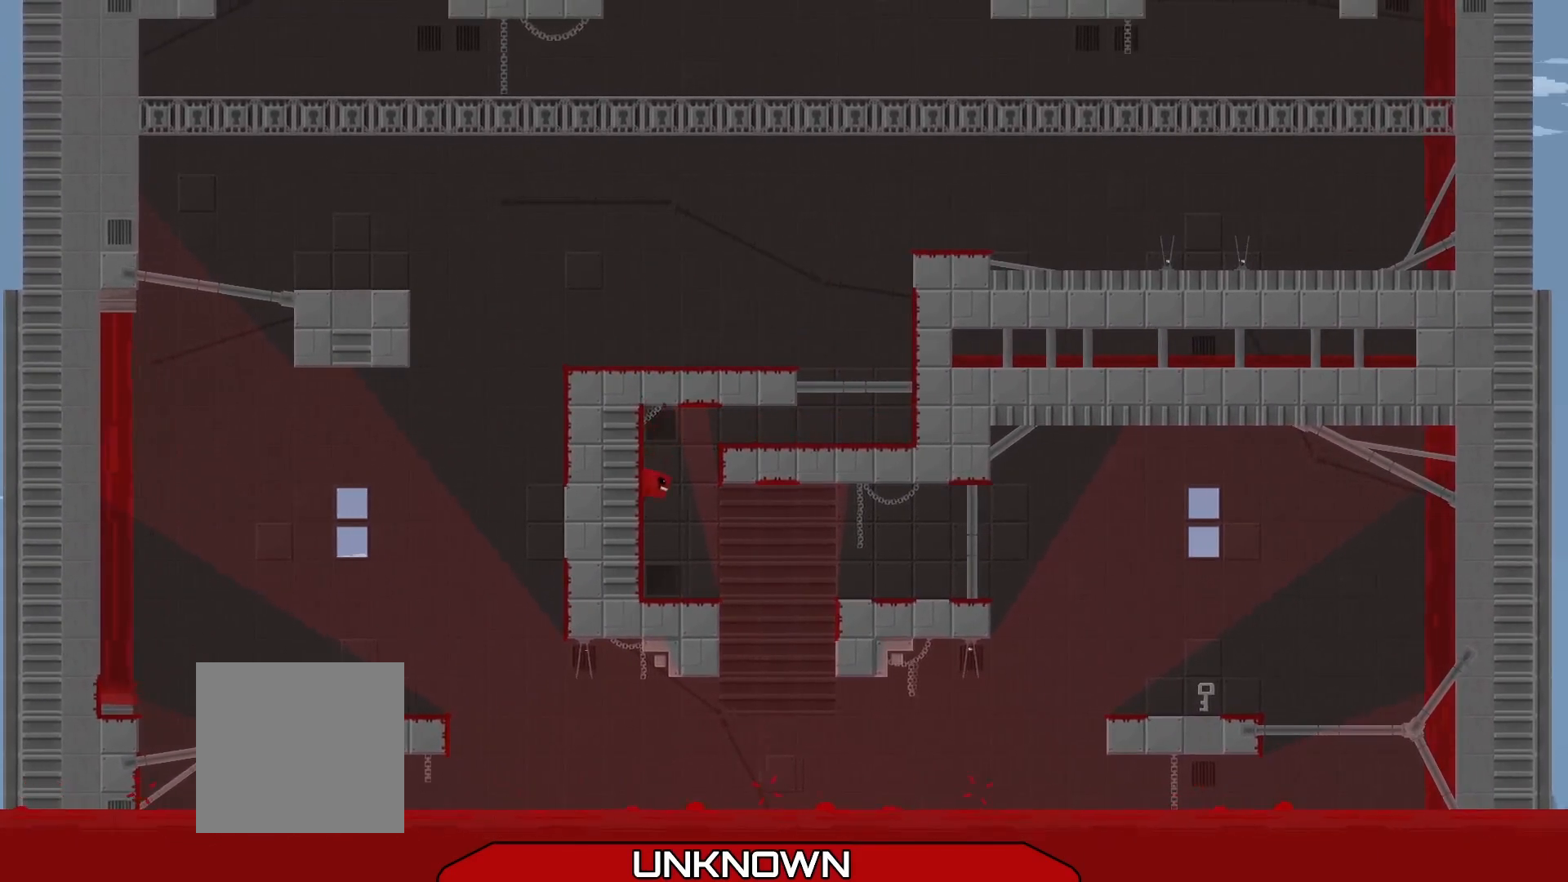
{"buttons": [], "left_stick": "right", "events": [[458, "left_stick", "right"]]}
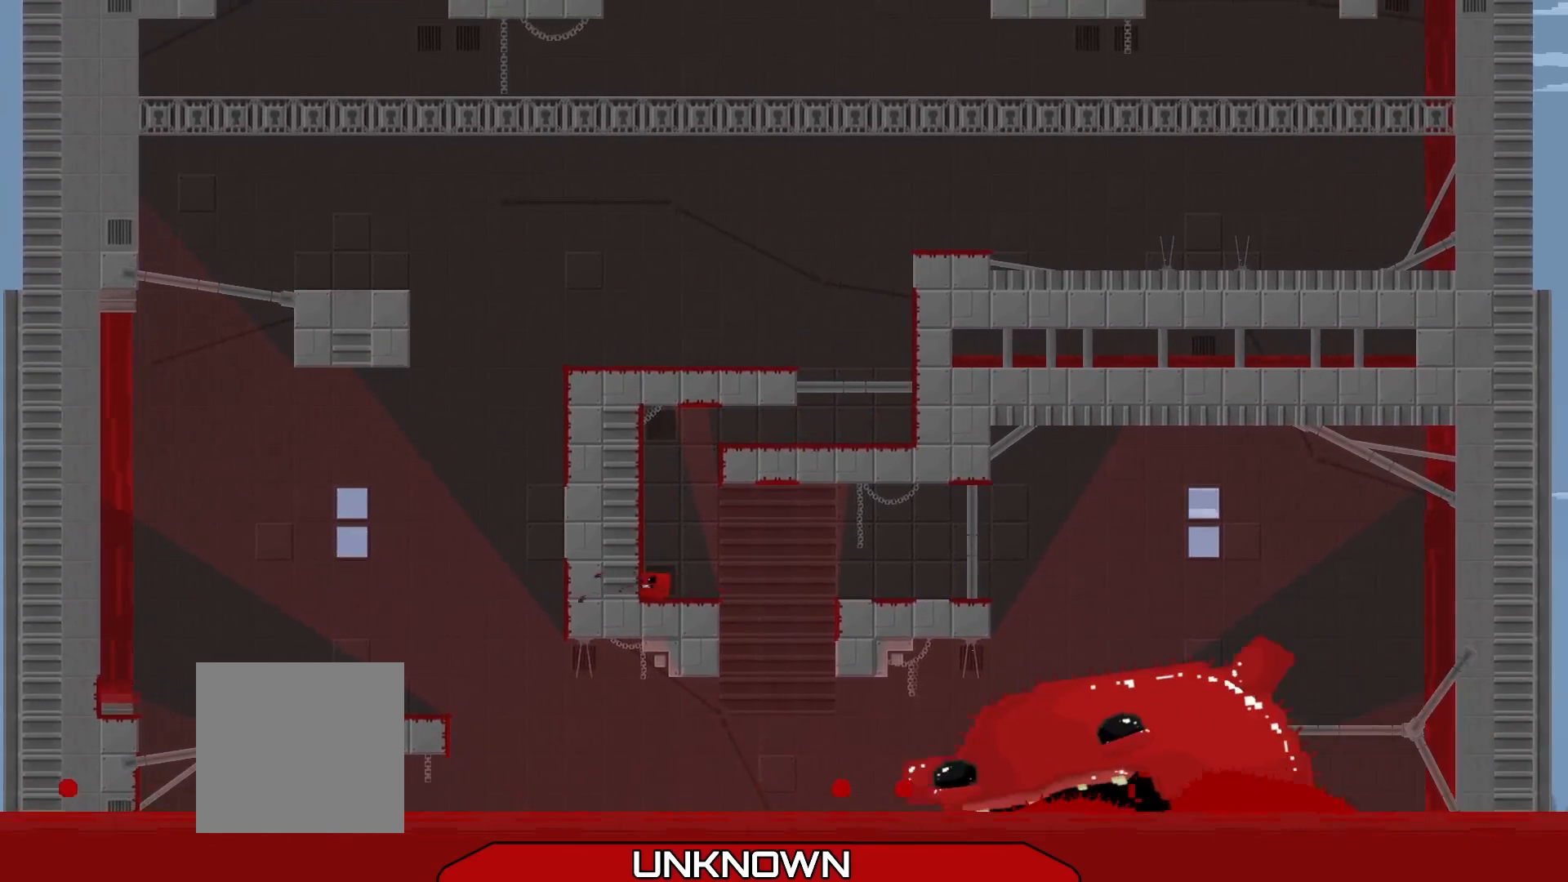
{"buttons": [], "left_stick": "right", "events": [[208, "A", "down"], [417, "A", "up"]]}
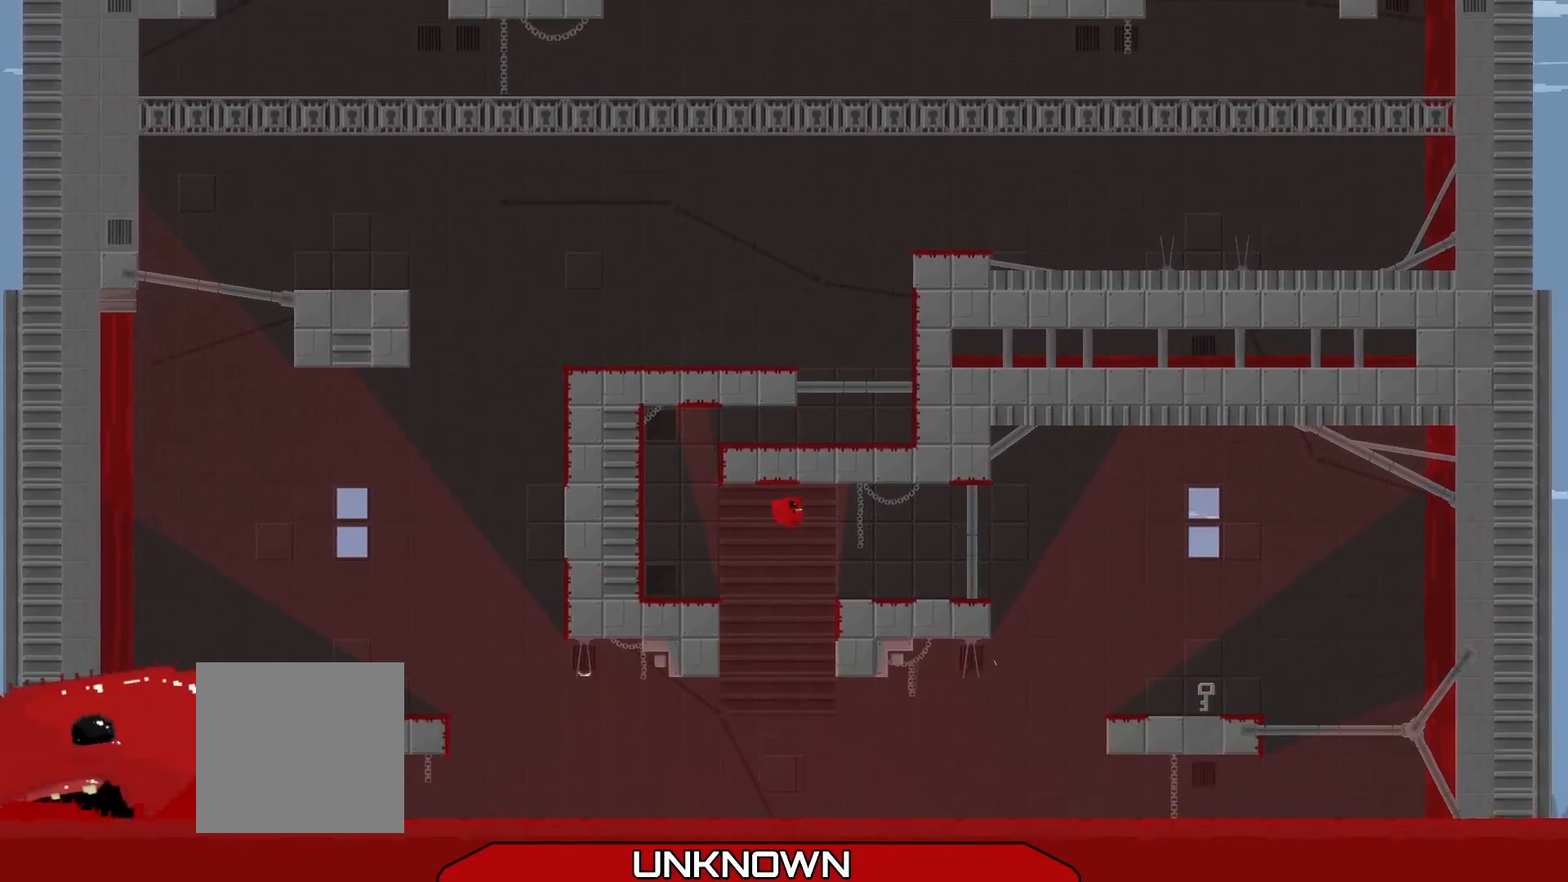
{"buttons": [], "left_stick": "center", "events": [[125, "left_stick", "center"], [292, "left_stick", "up-left"], [417, "left_stick", "center"]]}
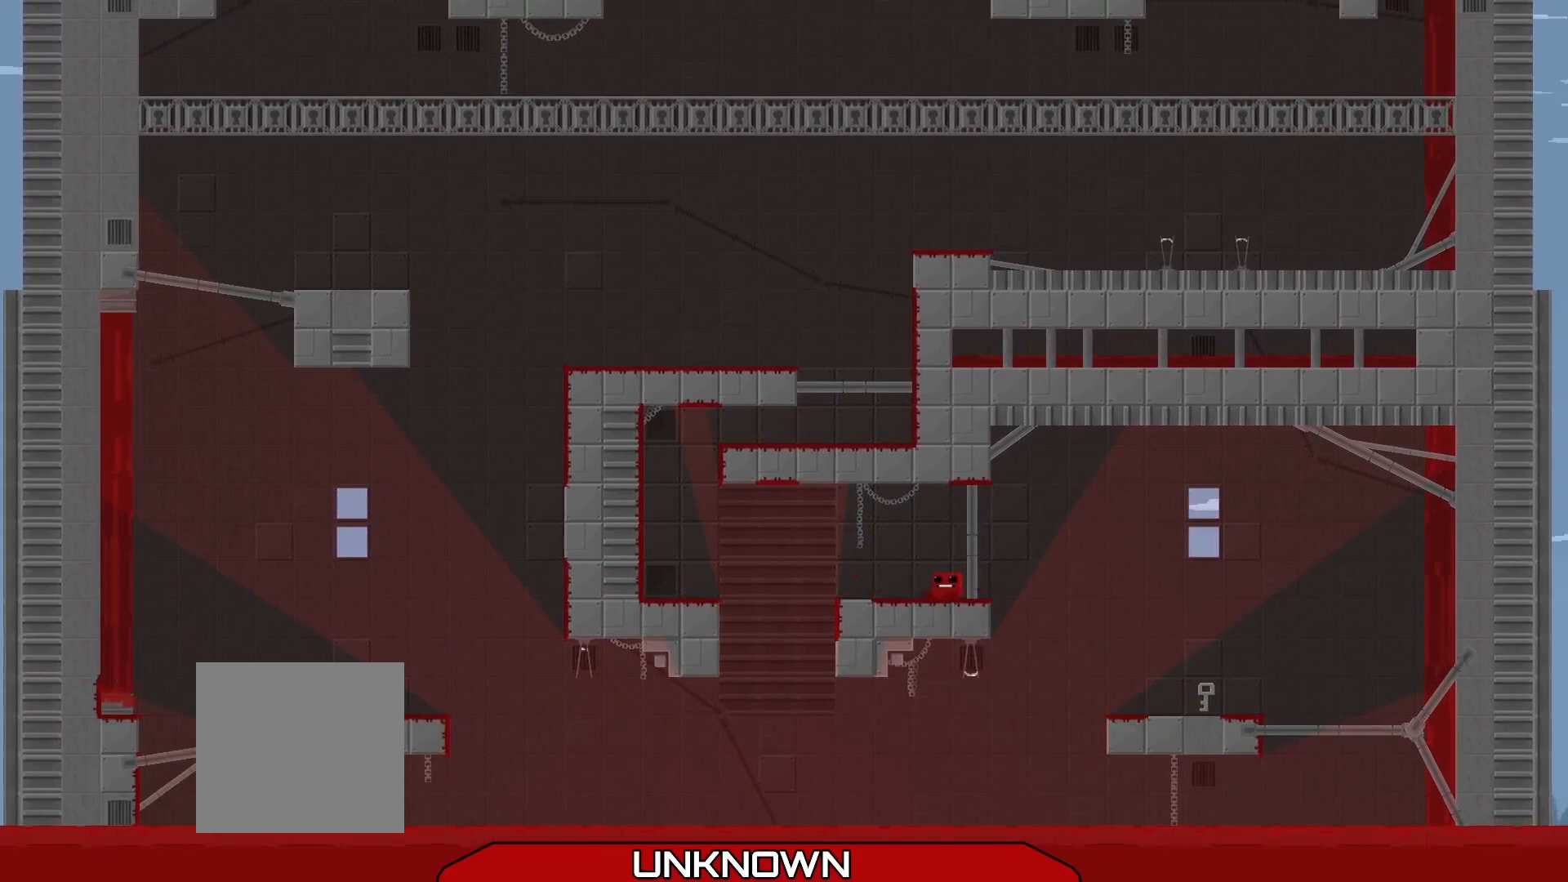
{"buttons": [], "left_stick": "center", "events": []}
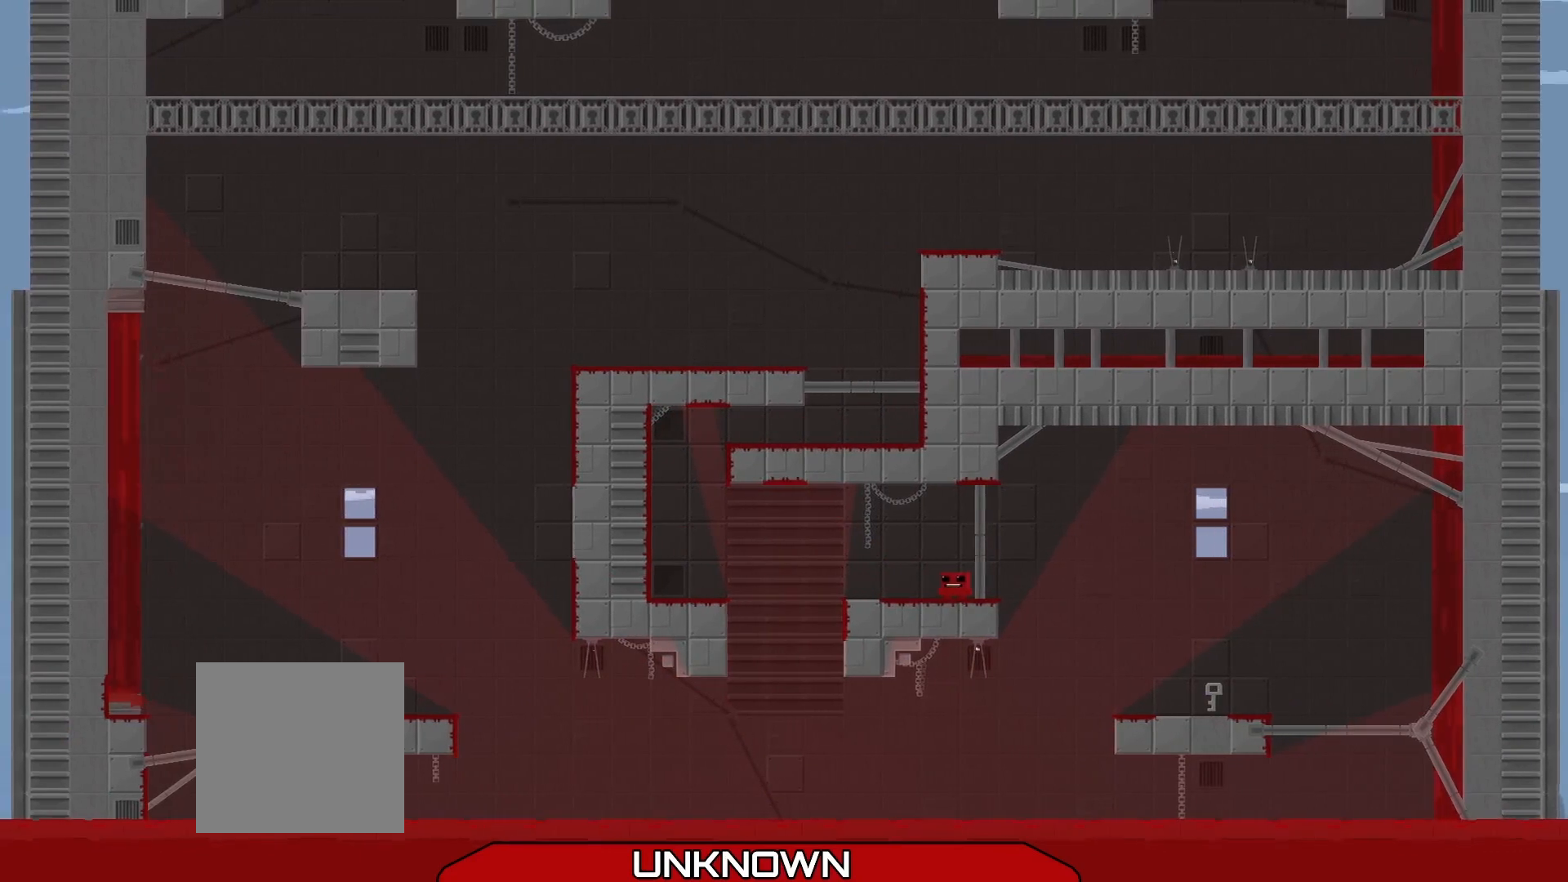
{"buttons": [], "left_stick": "center", "events": []}
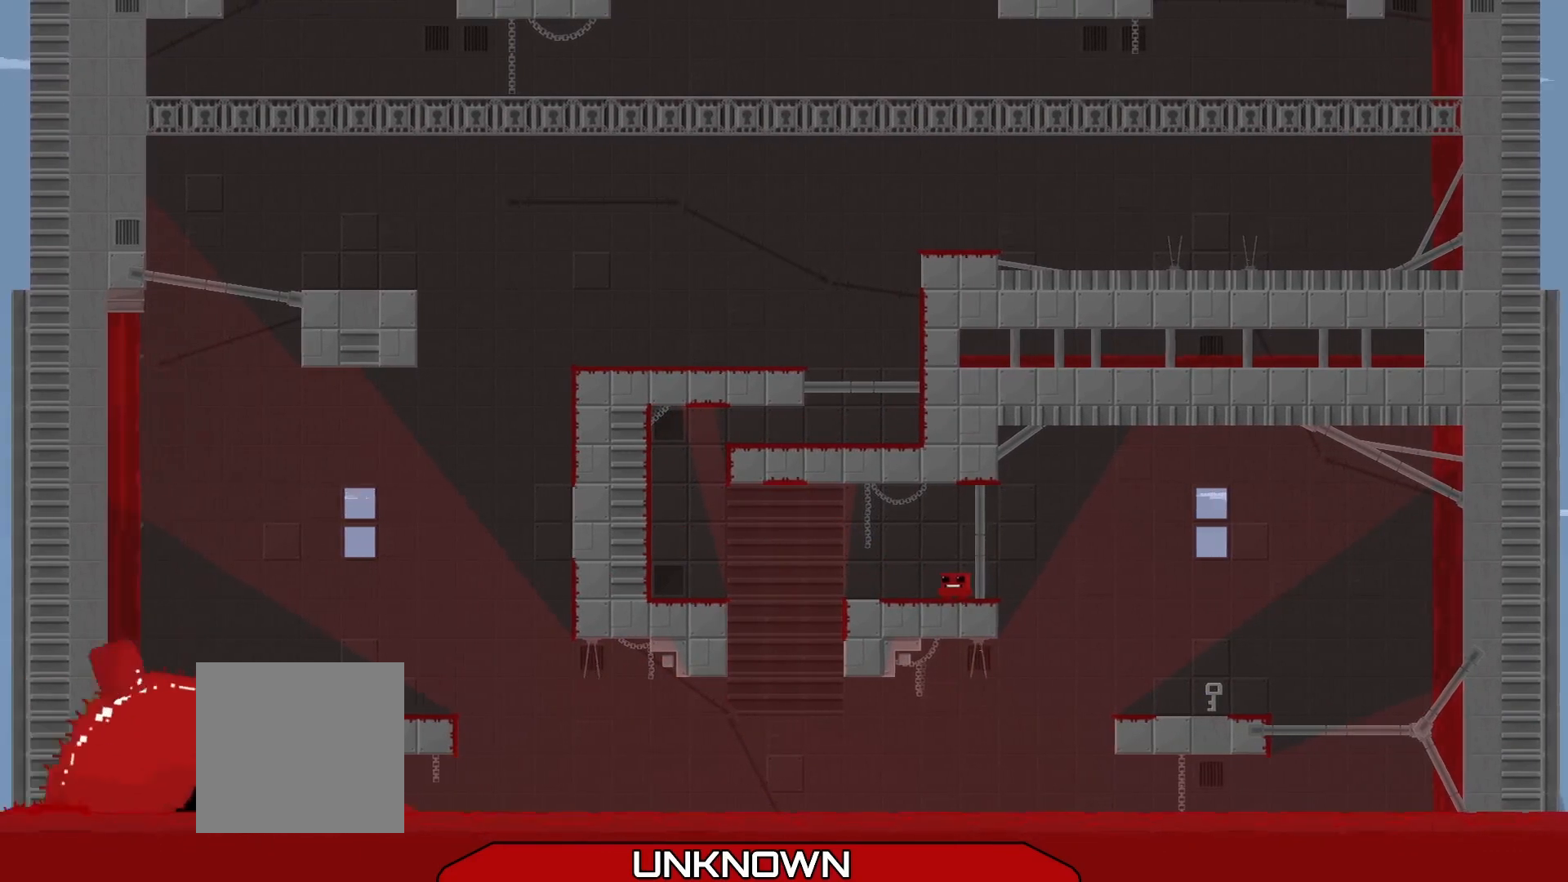
{"buttons": [], "left_stick": "center", "events": []}
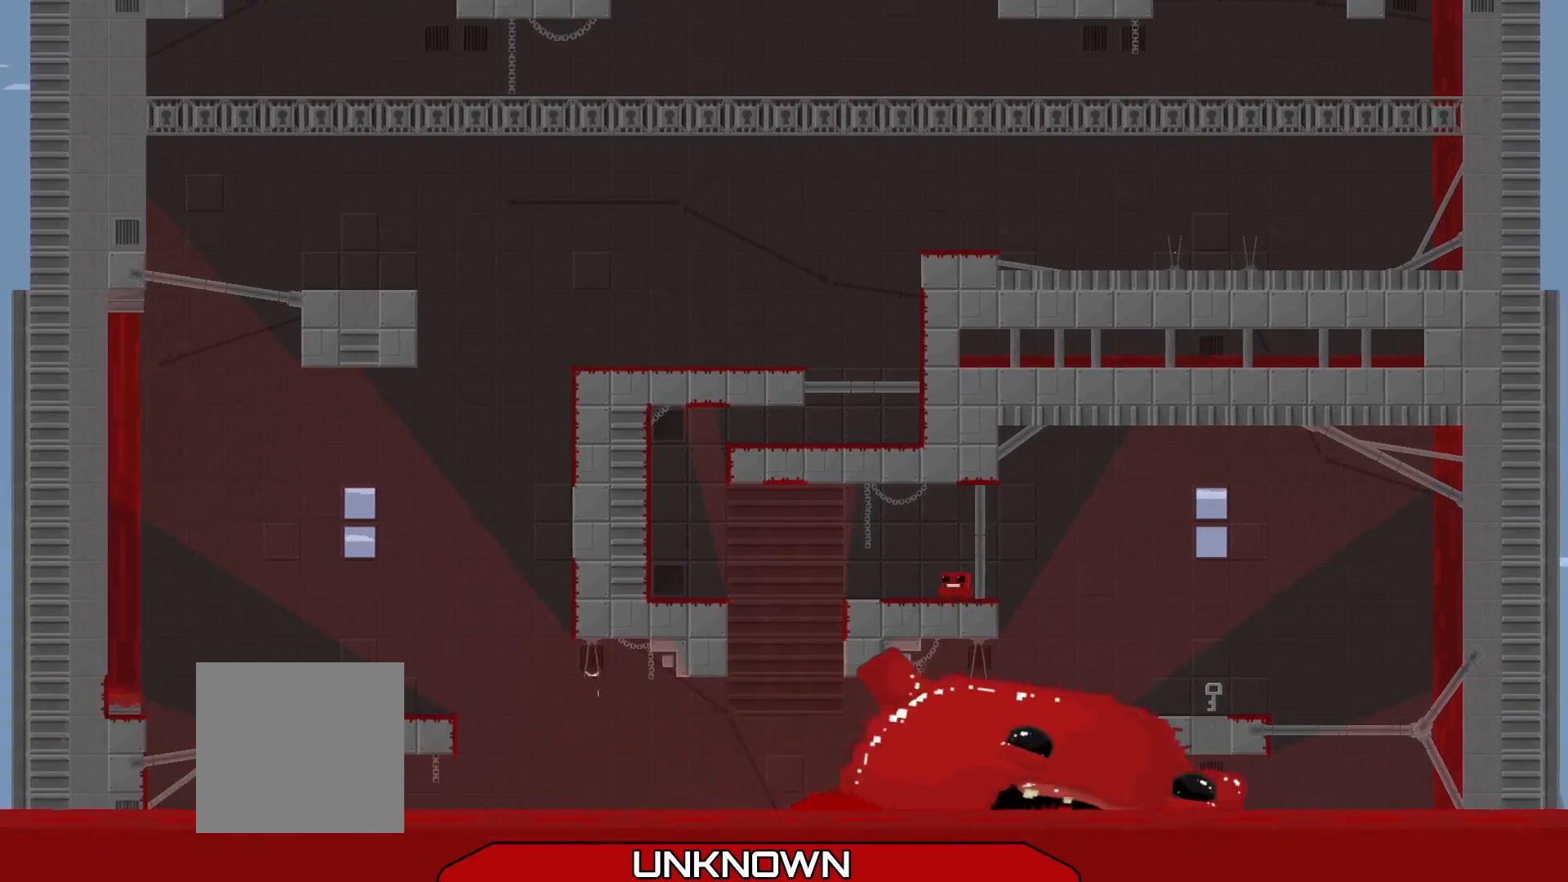
{"buttons": [], "left_stick": "right", "events": [[125, "left_stick", "right"], [208, "A", "down"], [333, "A", "up"]]}
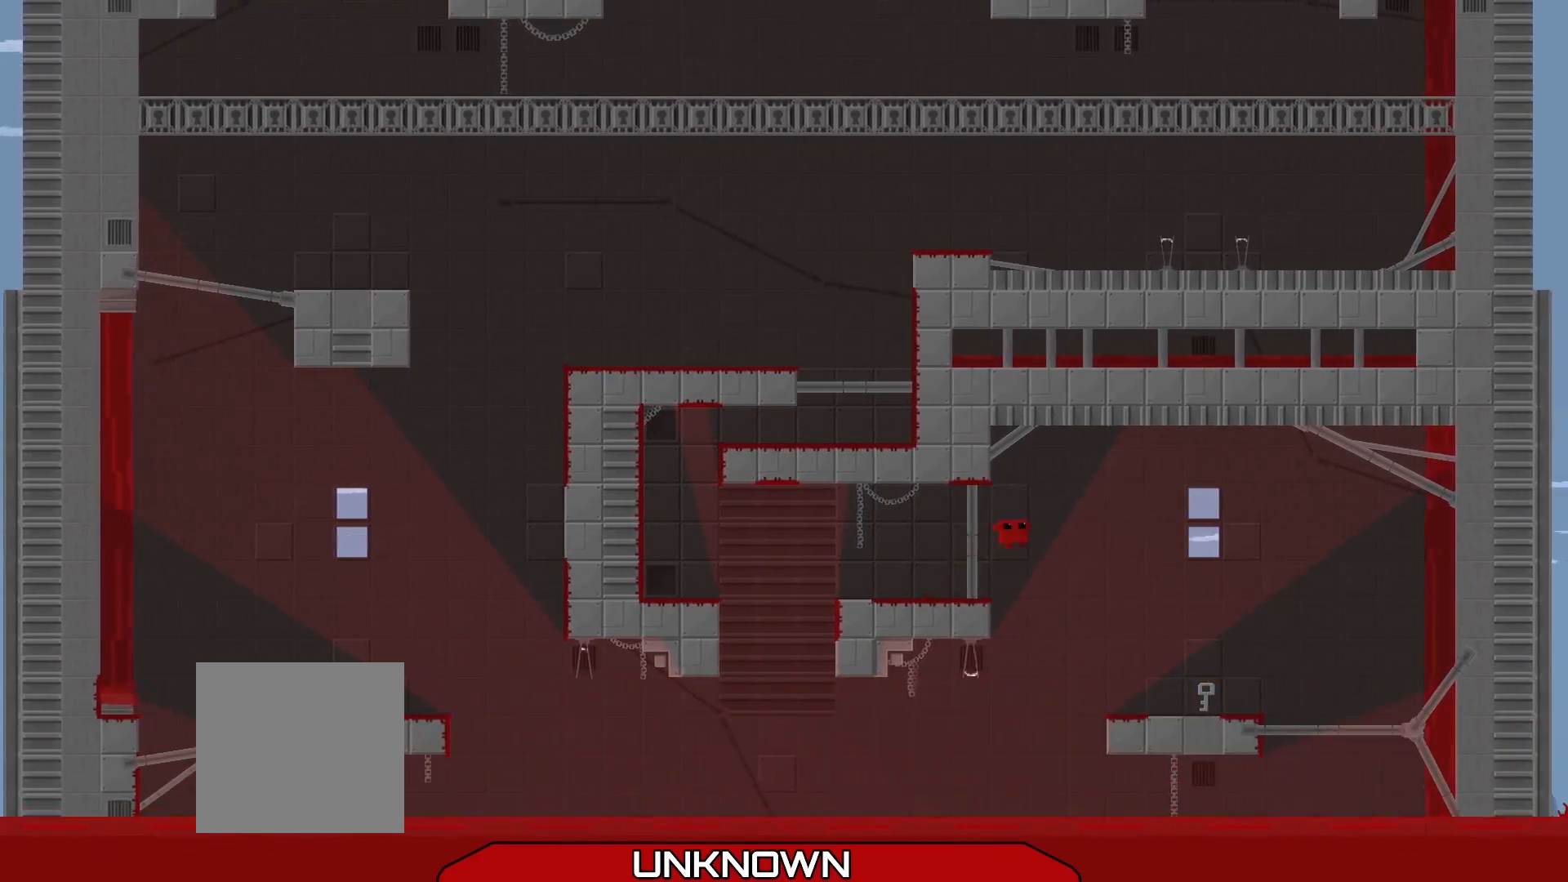
{"buttons": [], "left_stick": "left", "events": [[292, "left_stick", "center"], [500, "left_stick", "left"]]}
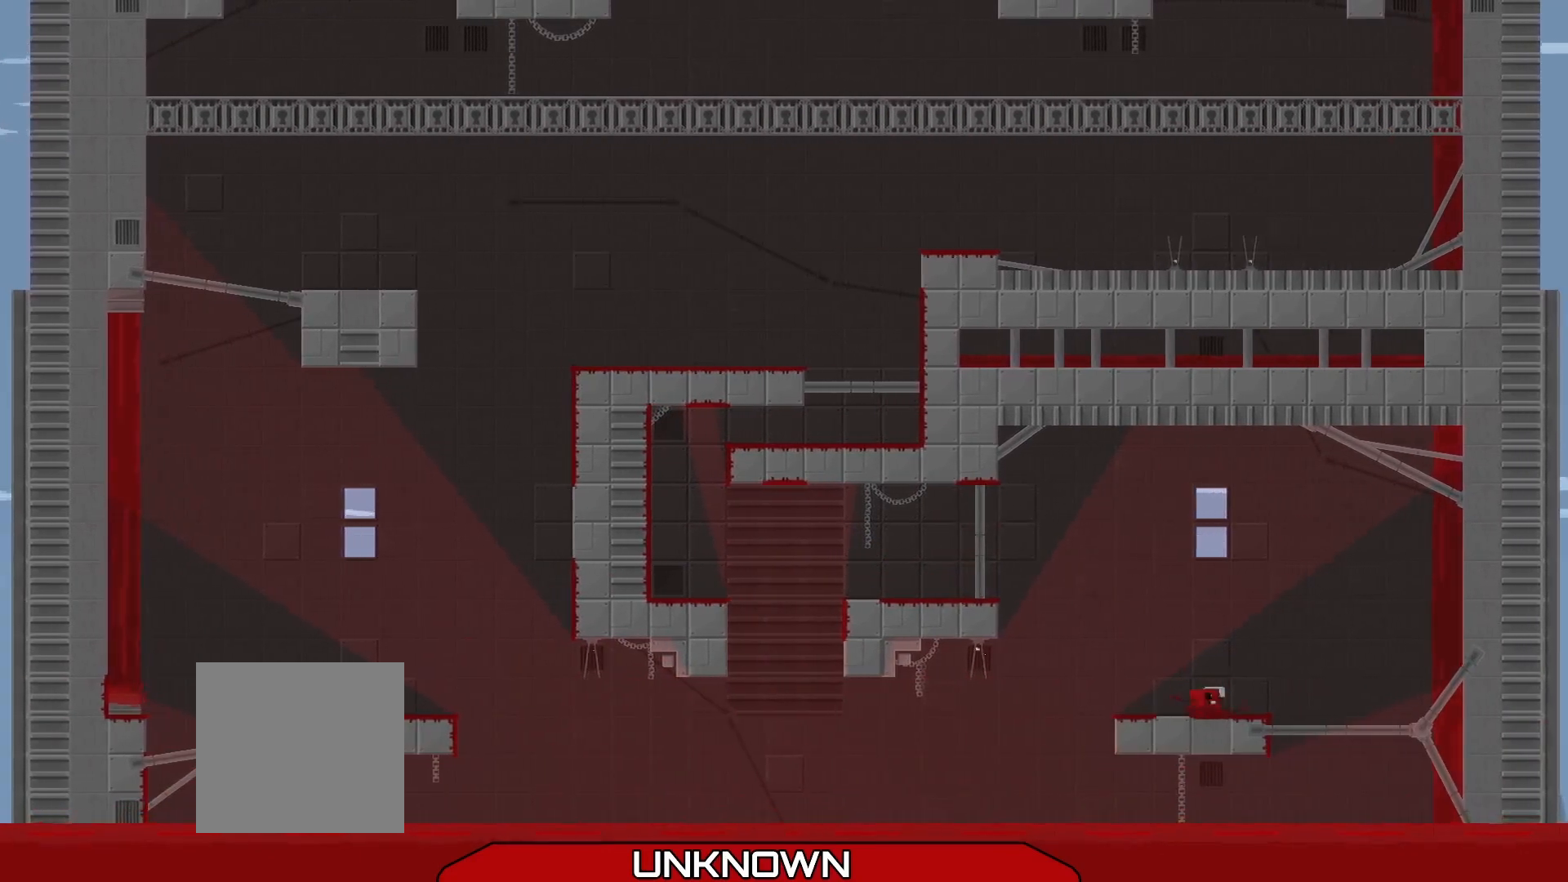
{"buttons": ["A", "R2", "L3"], "left_stick": "up-left", "events": [[208, "A", "down"], [208, "R2", "down"], [208, "left_stick", "up-left"], [333, "L3", "down"]]}
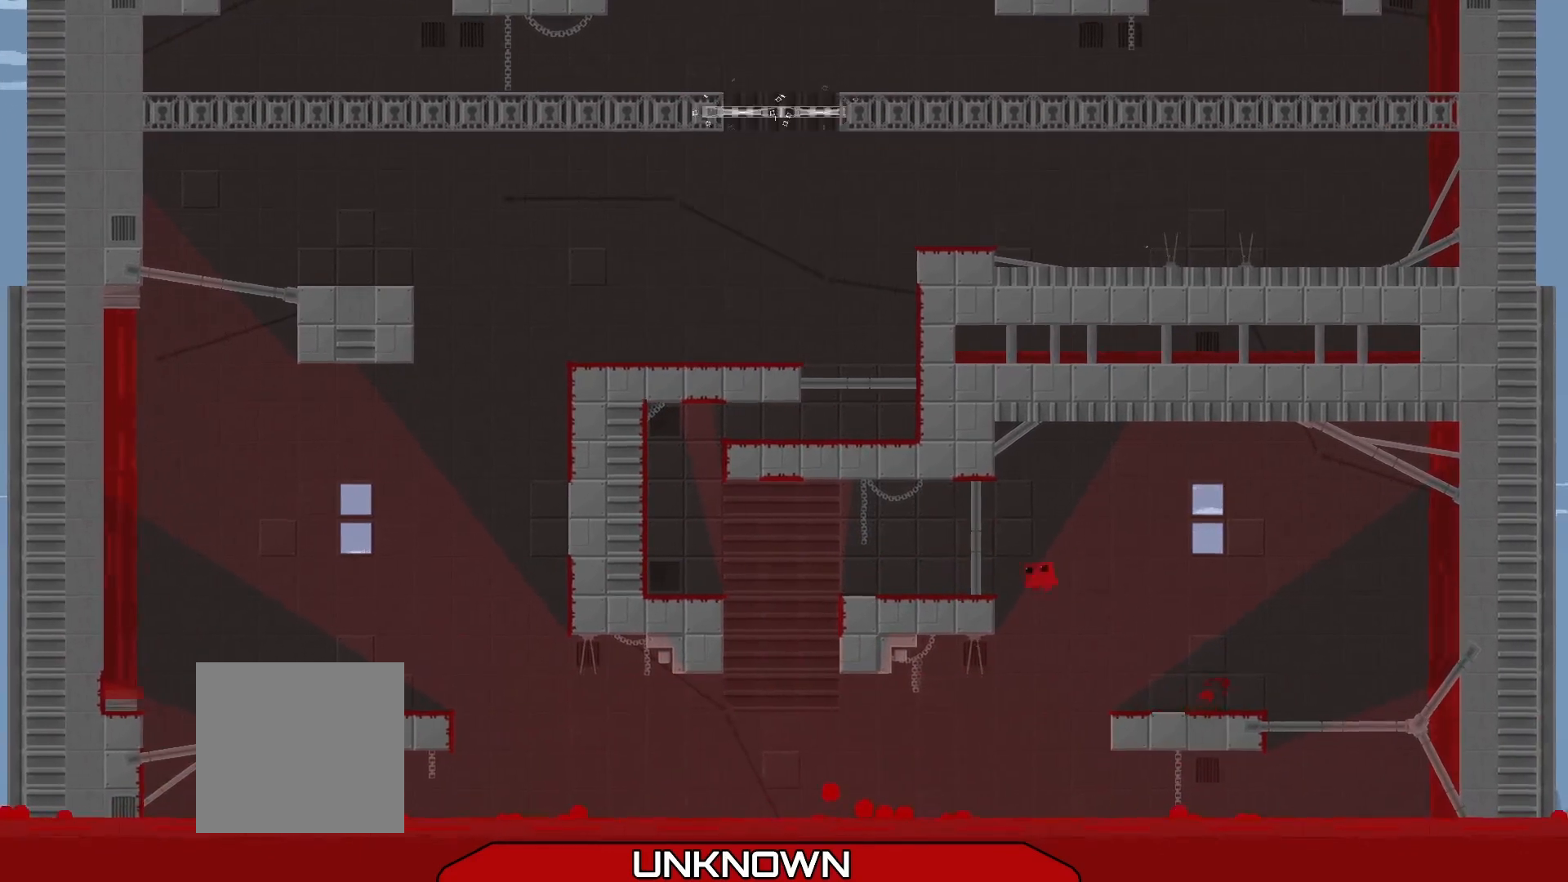
{"buttons": ["A", "R2", "L3"], "left_stick": "up-left", "events": [[42, "A", "up"], [167, "L3", "up"], [333, "A", "down"], [375, "X", "down"], [417, "L3", "down"], [458, "X", "up"]]}
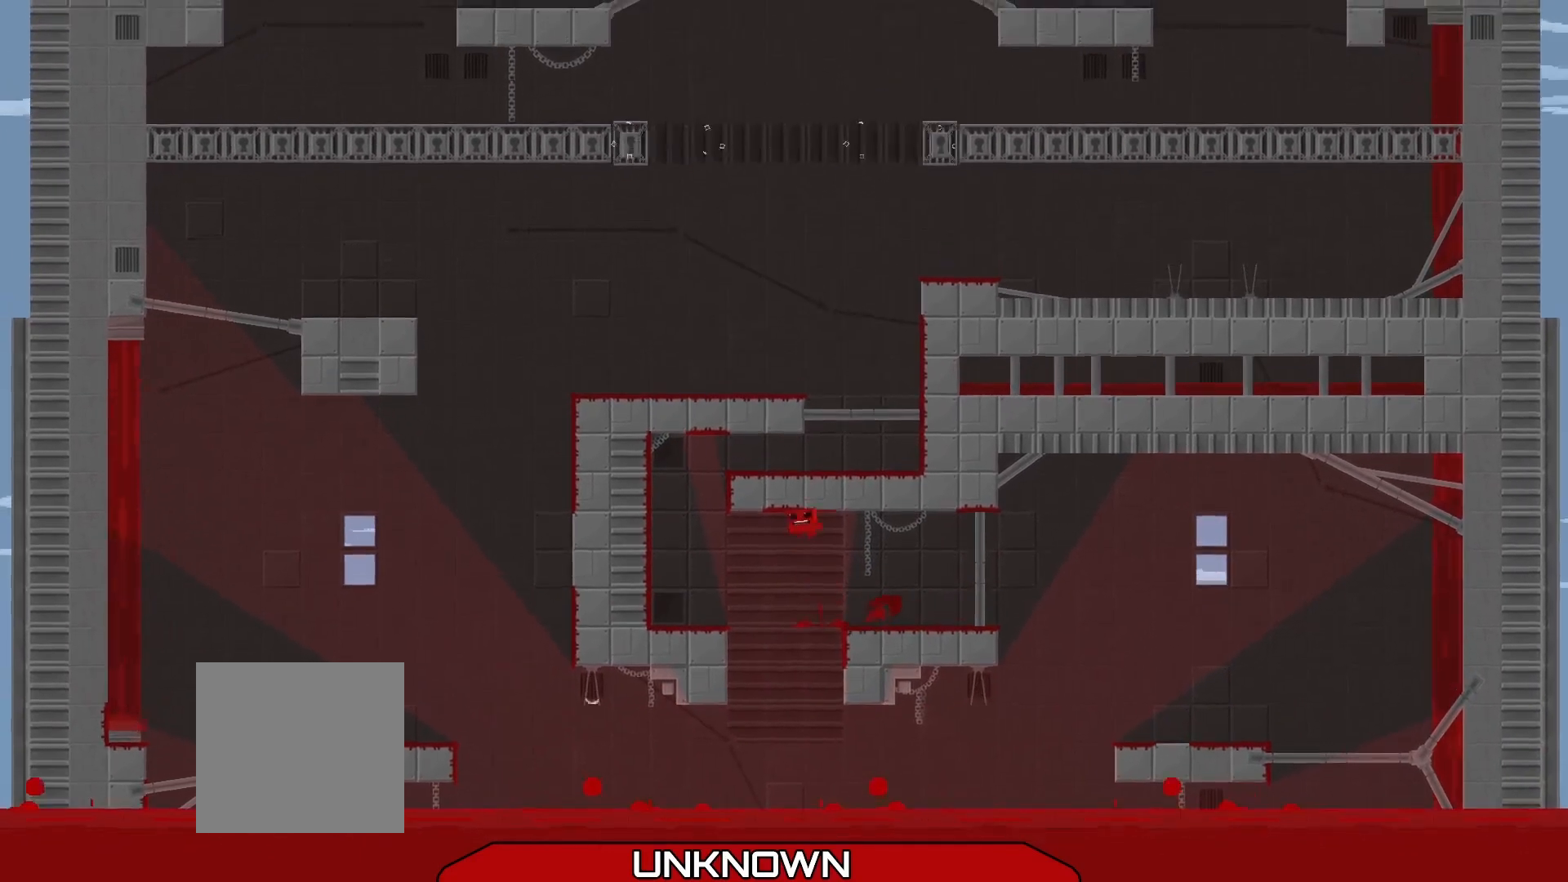
{"buttons": ["A", "R2"], "left_stick": "up-left", "events": [[42, "A", "up"], [125, "left_stick", "left"], [292, "L3", "up"], [375, "left_stick", "up-left"], [458, "A", "down"]]}